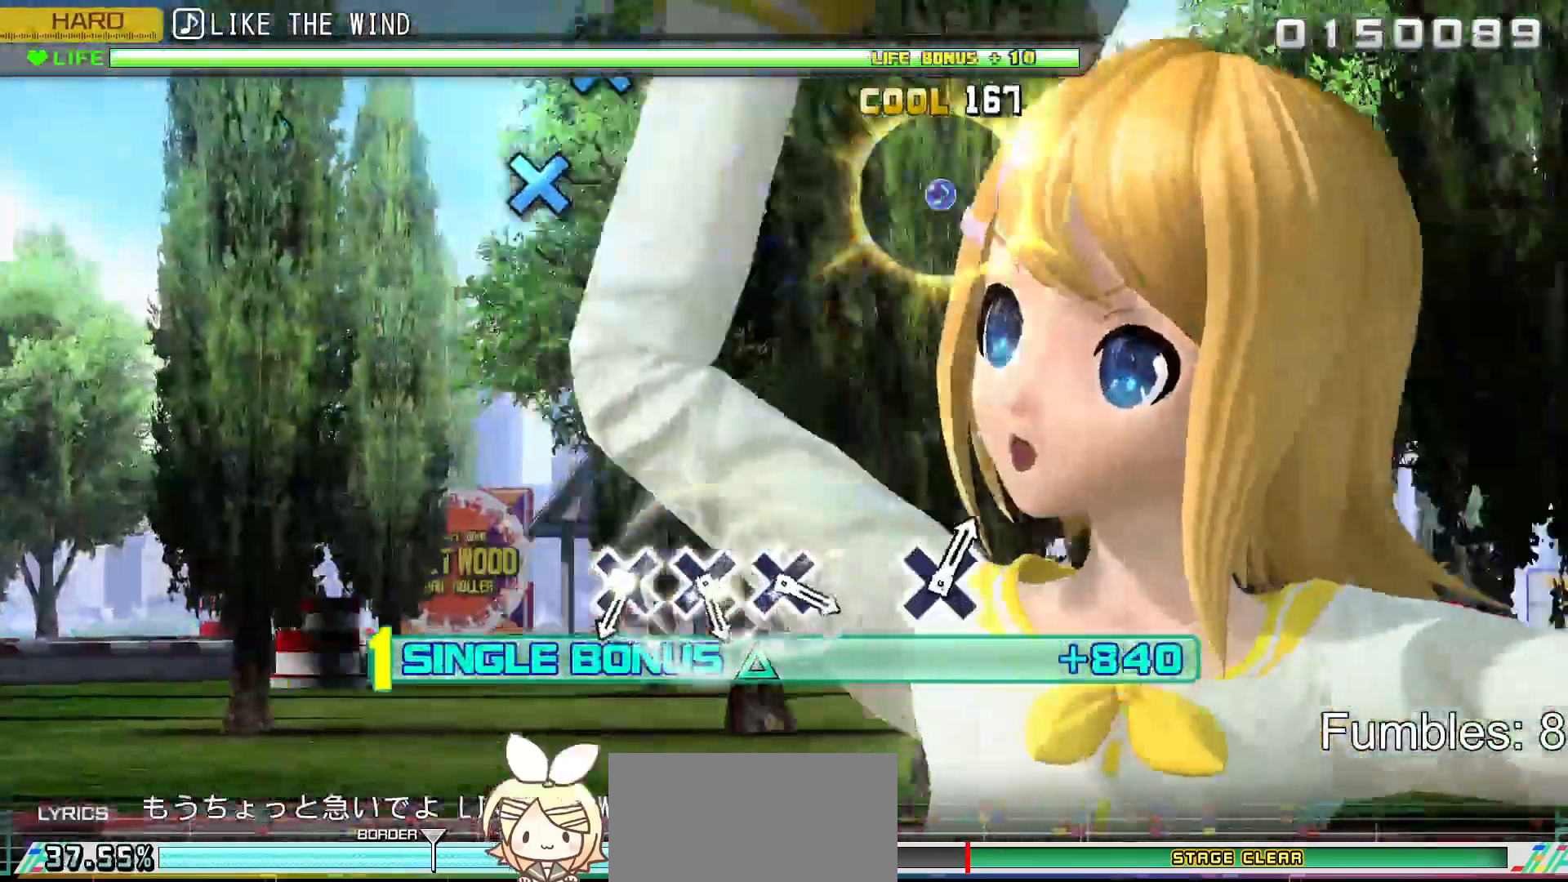
Gameplay with a controller (PlayStation layout); each line is a JSON object with the inputs held at the frame after it. "events" lists button and stick changes between this image and that frame as [ms after this image, input, new state], when the widget could be followed in between. Not read: L3.
{"buttons": ["R2"], "left_stick": "center", "right_stick": "center", "events": [[67, "SQUARE", "up"]]}
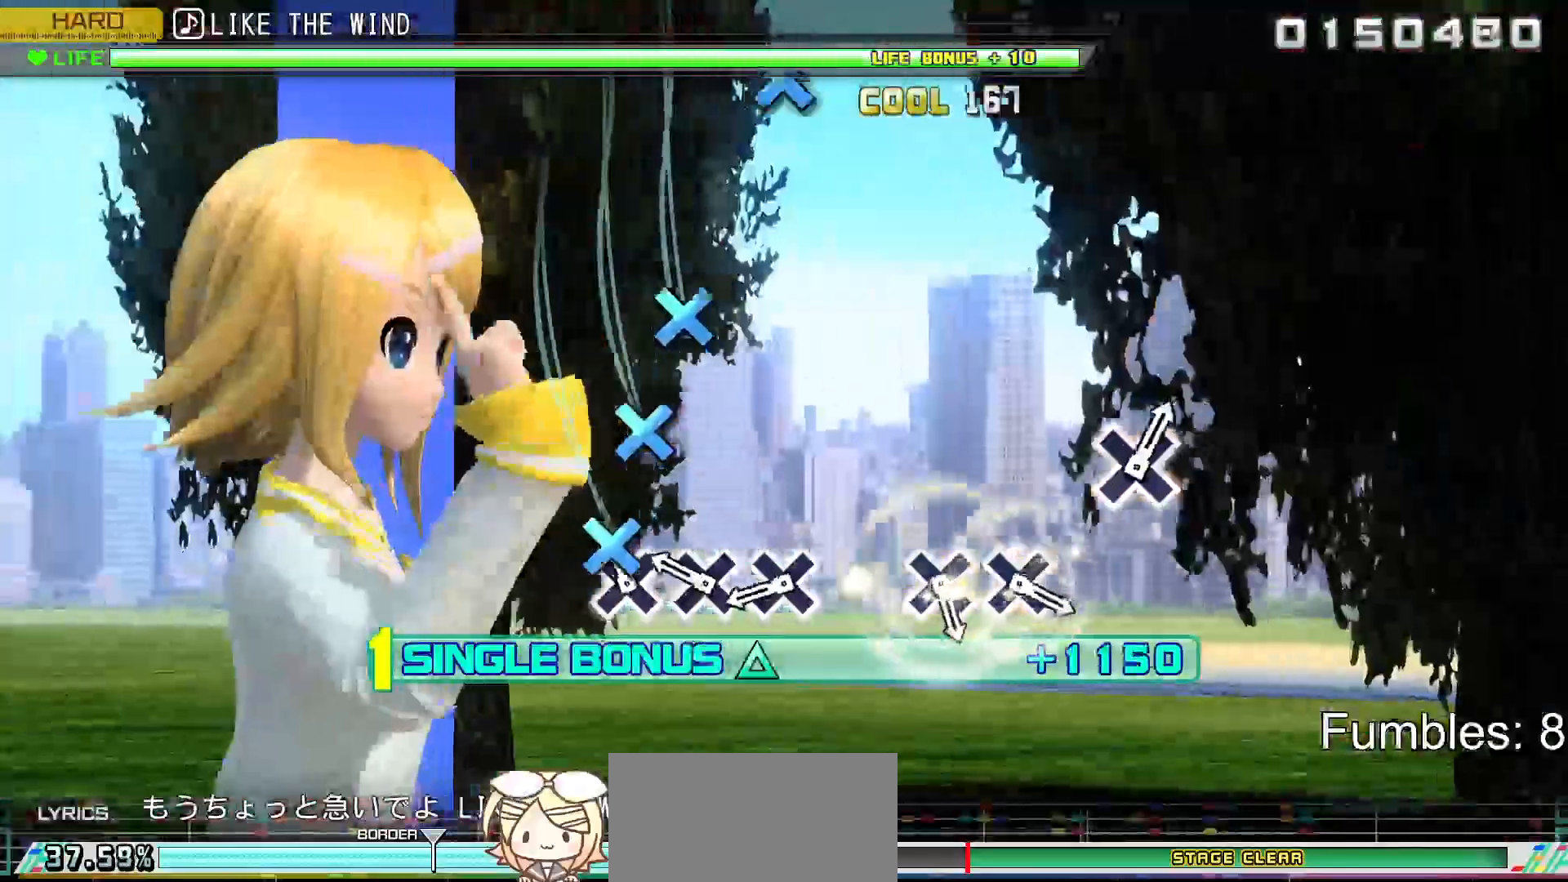
{"buttons": ["R2"], "left_stick": "center", "right_stick": "center", "events": [[50, "CROSS", "down"], [133, "CROSS", "up"], [233, "CROSS", "down"], [300, "CROSS", "up"], [383, "CROSS", "down"], [500, "CROSS", "up"]]}
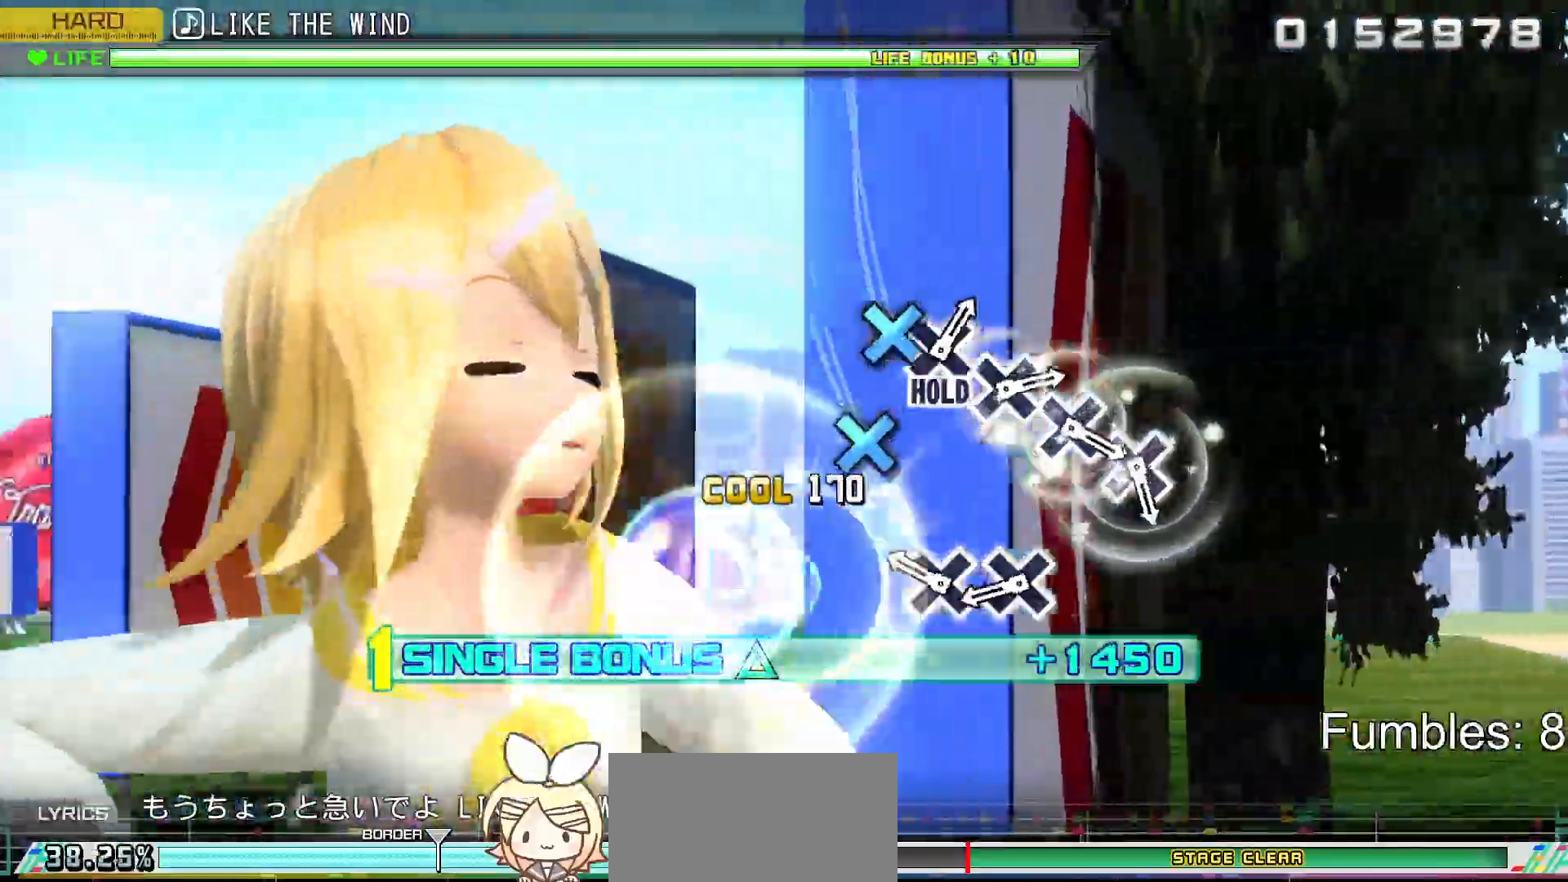
{"buttons": ["R2"], "left_stick": "center", "right_stick": "center", "events": [[217, "CROSS", "down"], [283, "CROSS", "up"], [383, "CROSS", "down"], [500, "CROSS", "up"]]}
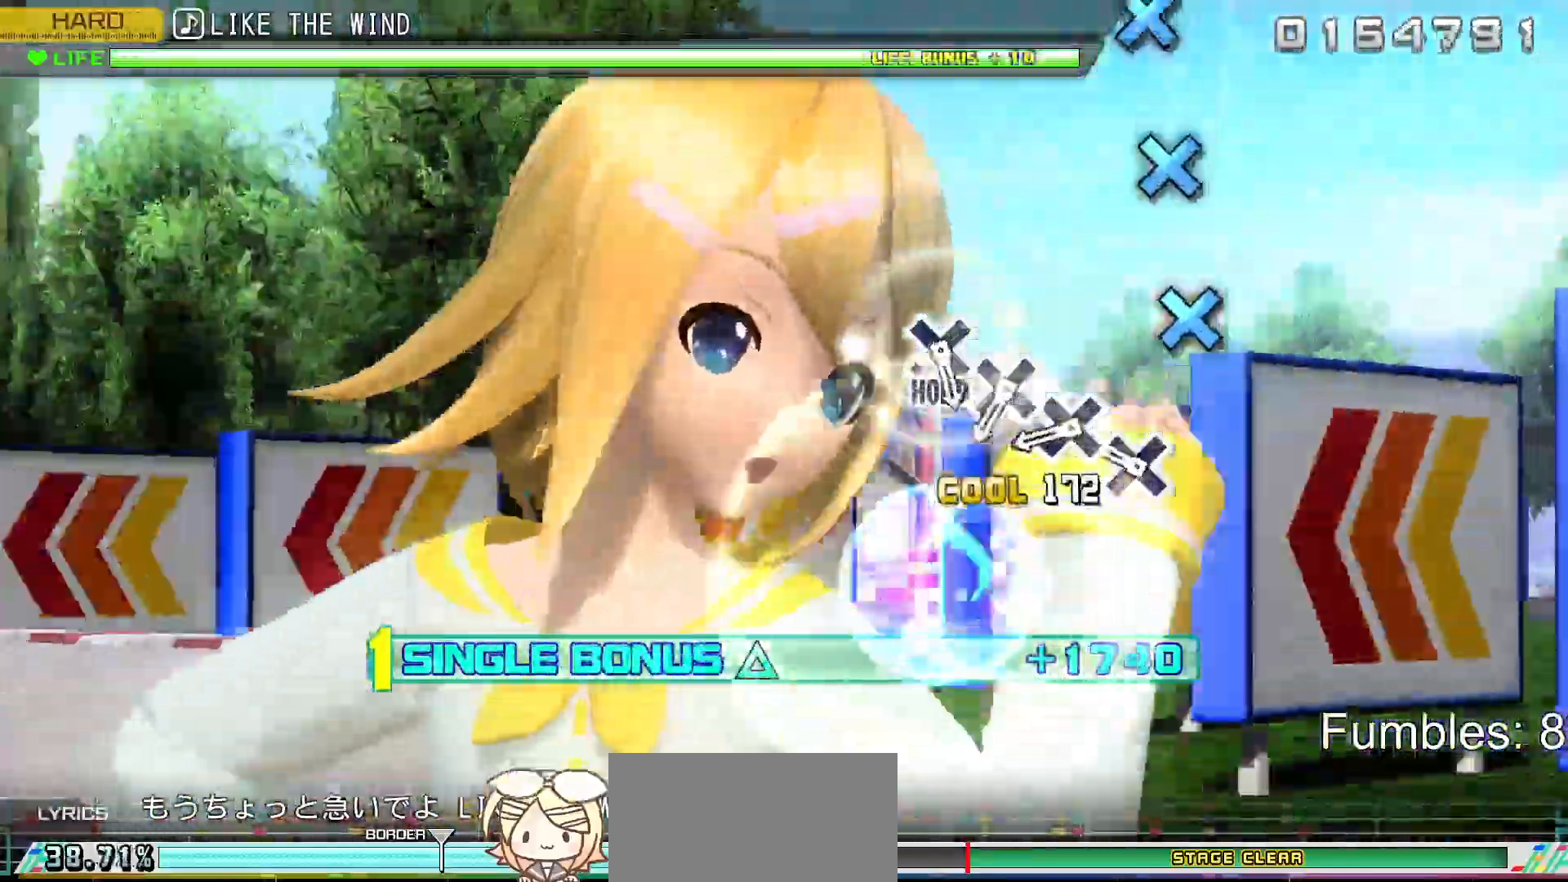
{"buttons": ["R2"], "left_stick": "center", "right_stick": "center", "events": [[217, "CROSS", "down"], [283, "CROSS", "up"], [367, "CROSS", "down"], [450, "CROSS", "up"]]}
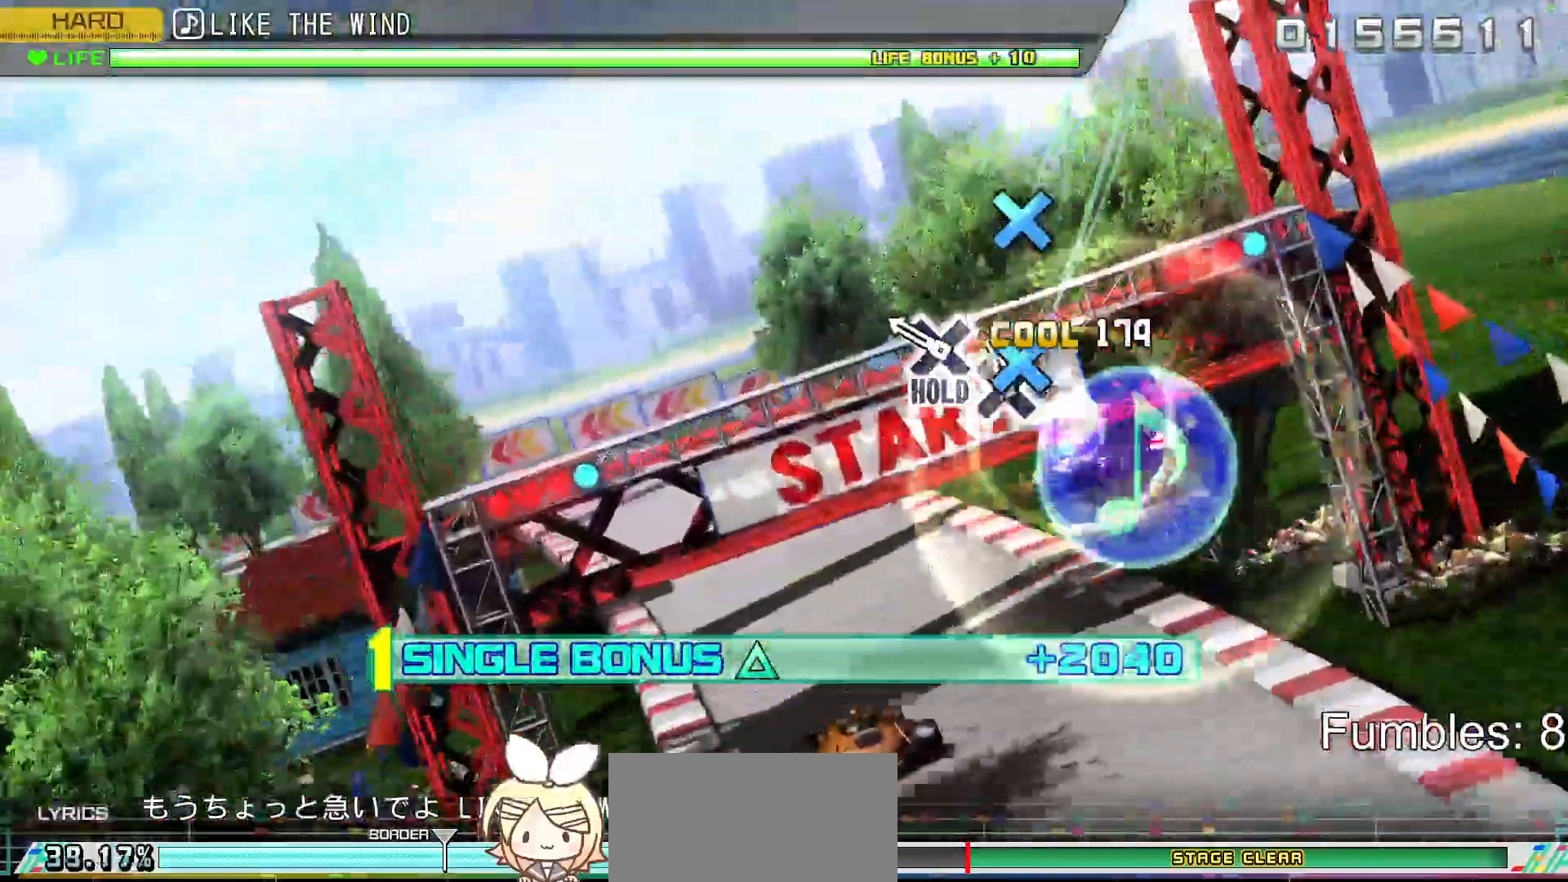
{"buttons": ["CROSS", "L2", "R2"], "left_stick": "center", "right_stick": "center", "events": [[33, "CROSS", "down"], [117, "CROSS", "up"], [200, "CROSS", "down"], [333, "L2", "down"]]}
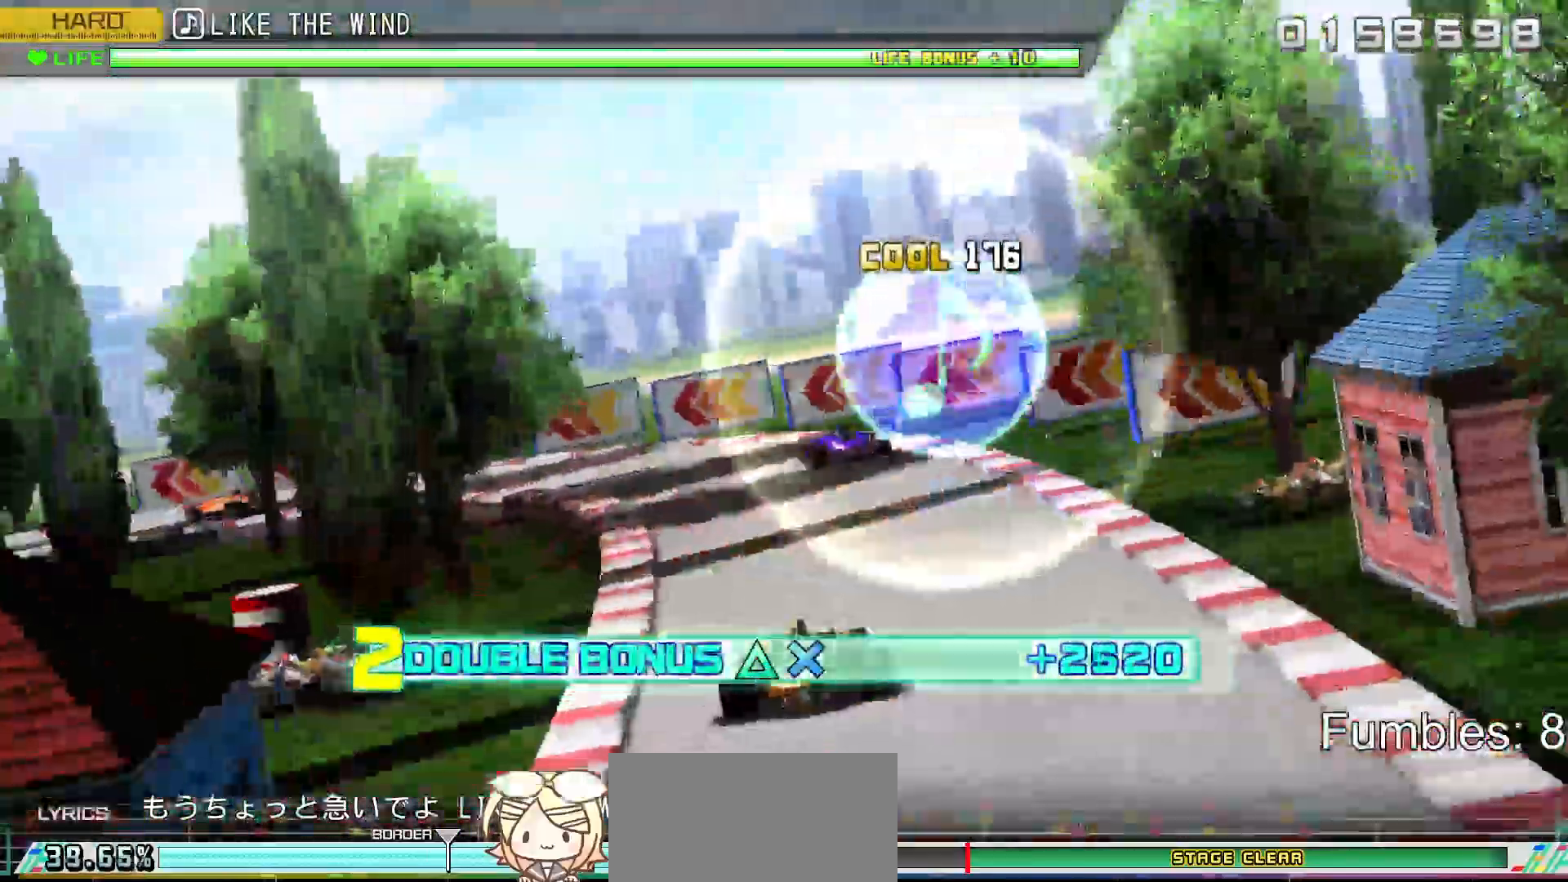
{"buttons": ["L2"], "left_stick": "center", "right_stick": "center", "events": [[17, "CROSS", "up"], [50, "R2", "up"]]}
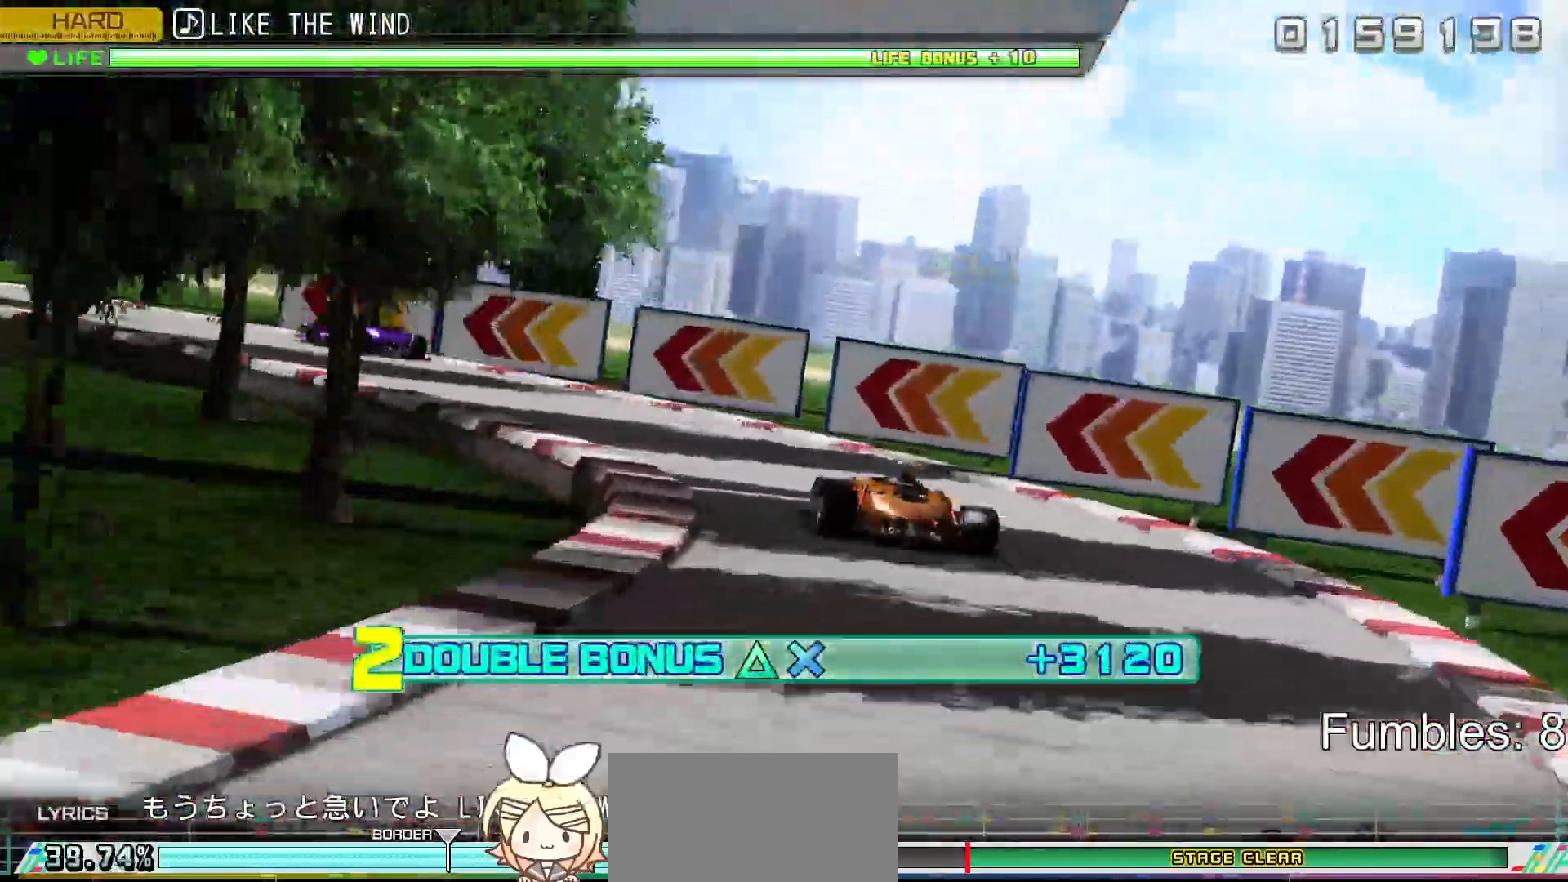
{"buttons": ["R2"], "left_stick": "center", "right_stick": "center", "events": [[17, "R2", "down"], [350, "L2", "up"]]}
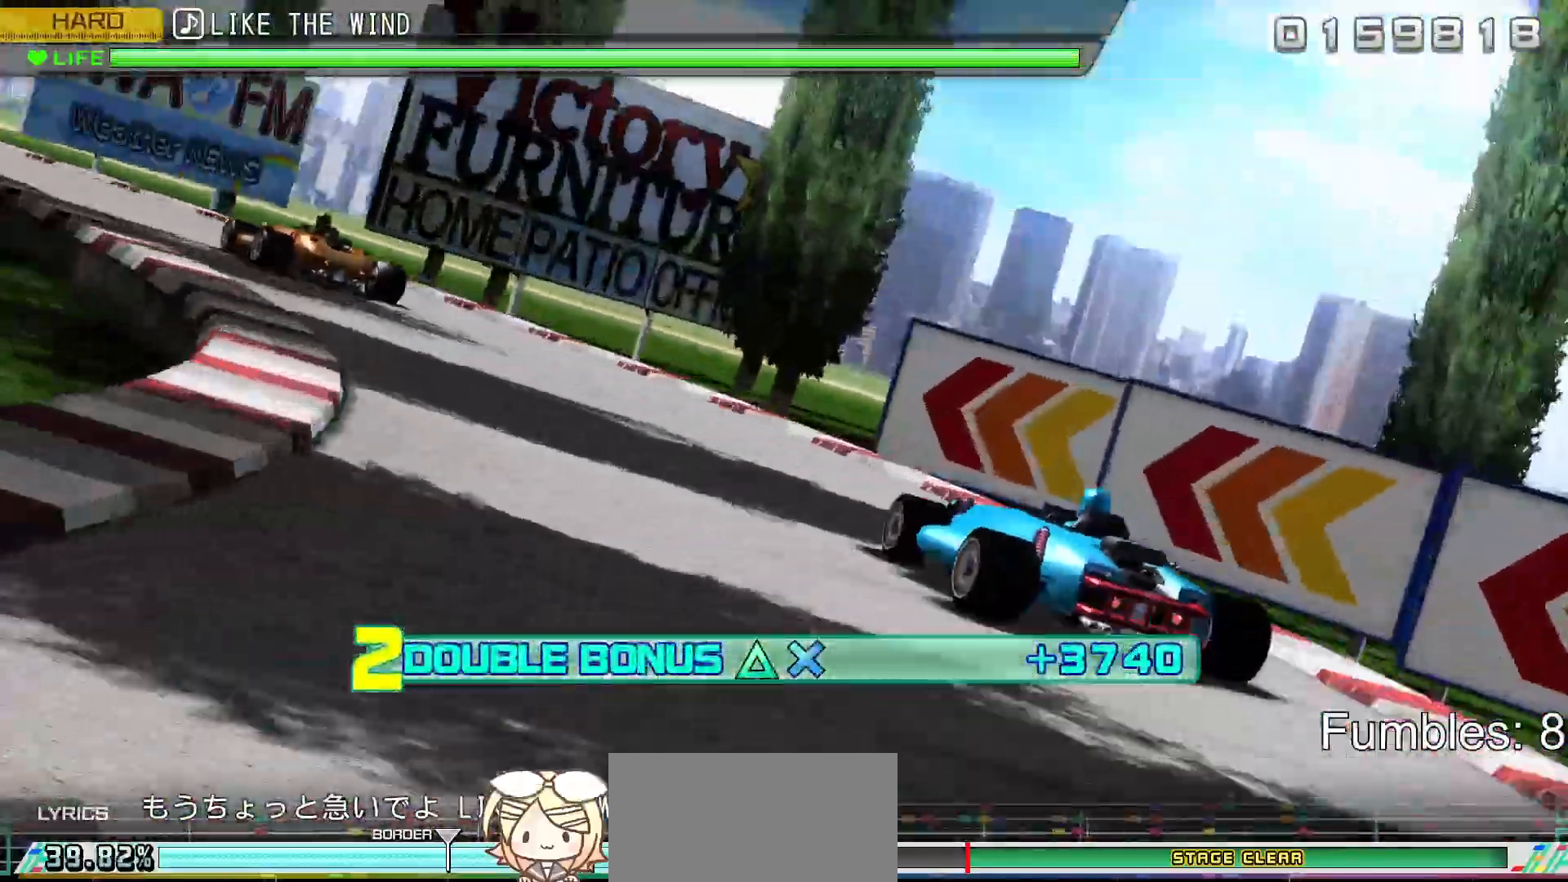
{"buttons": ["L2", "R2"], "left_stick": "center", "right_stick": "center", "events": [[200, "L2", "down"], [333, "R2", "up"], [483, "R2", "down"]]}
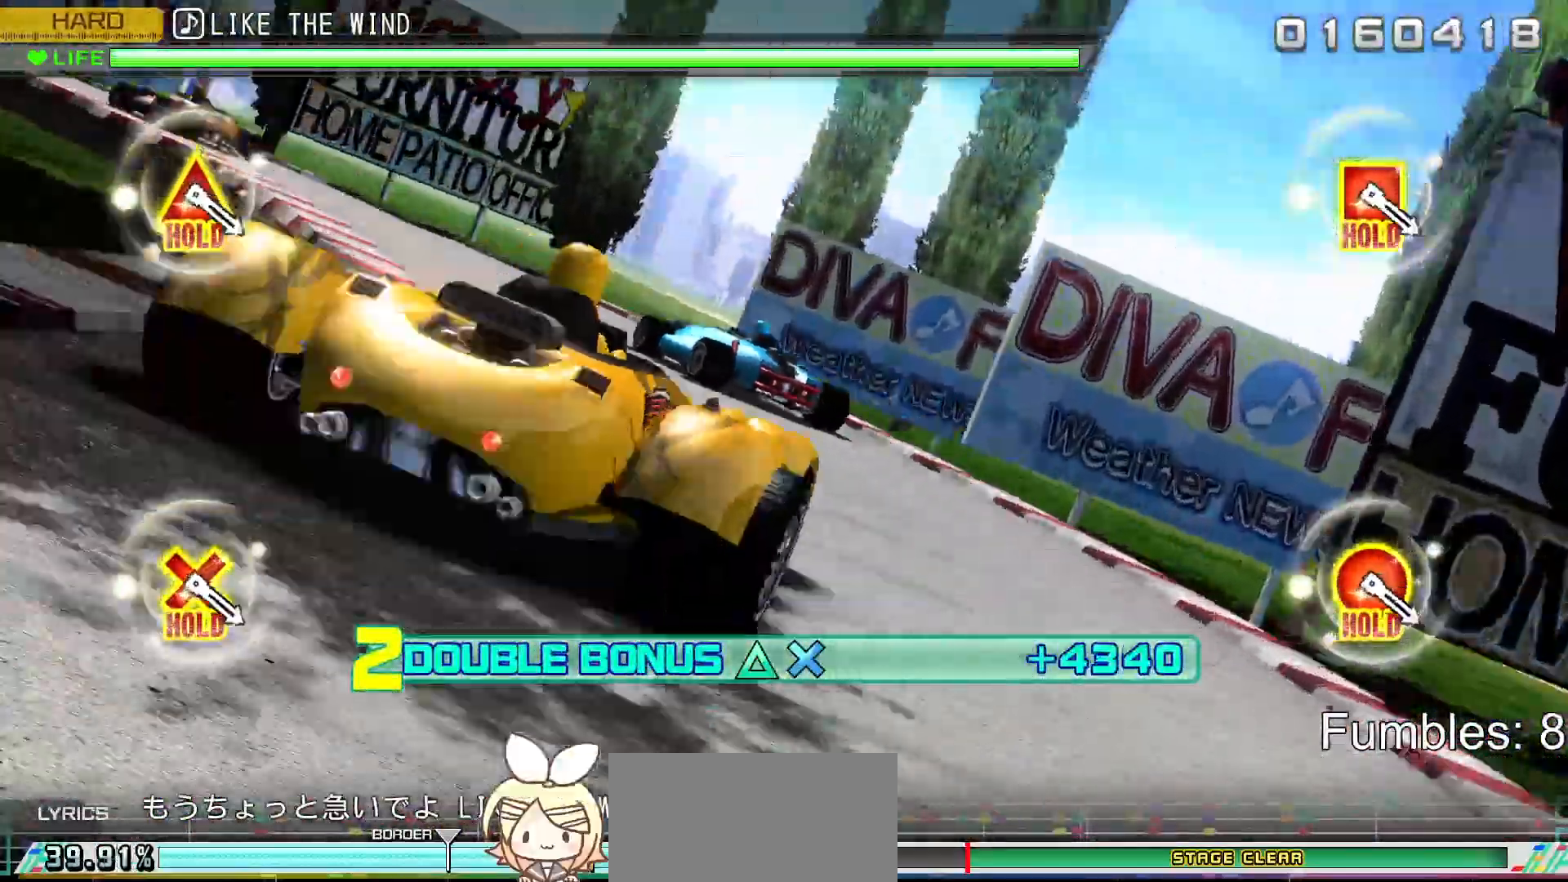
{"buttons": ["L2"], "left_stick": "center", "right_stick": "center", "events": [[100, "L2", "up"], [333, "L2", "down"], [450, "R2", "up"]]}
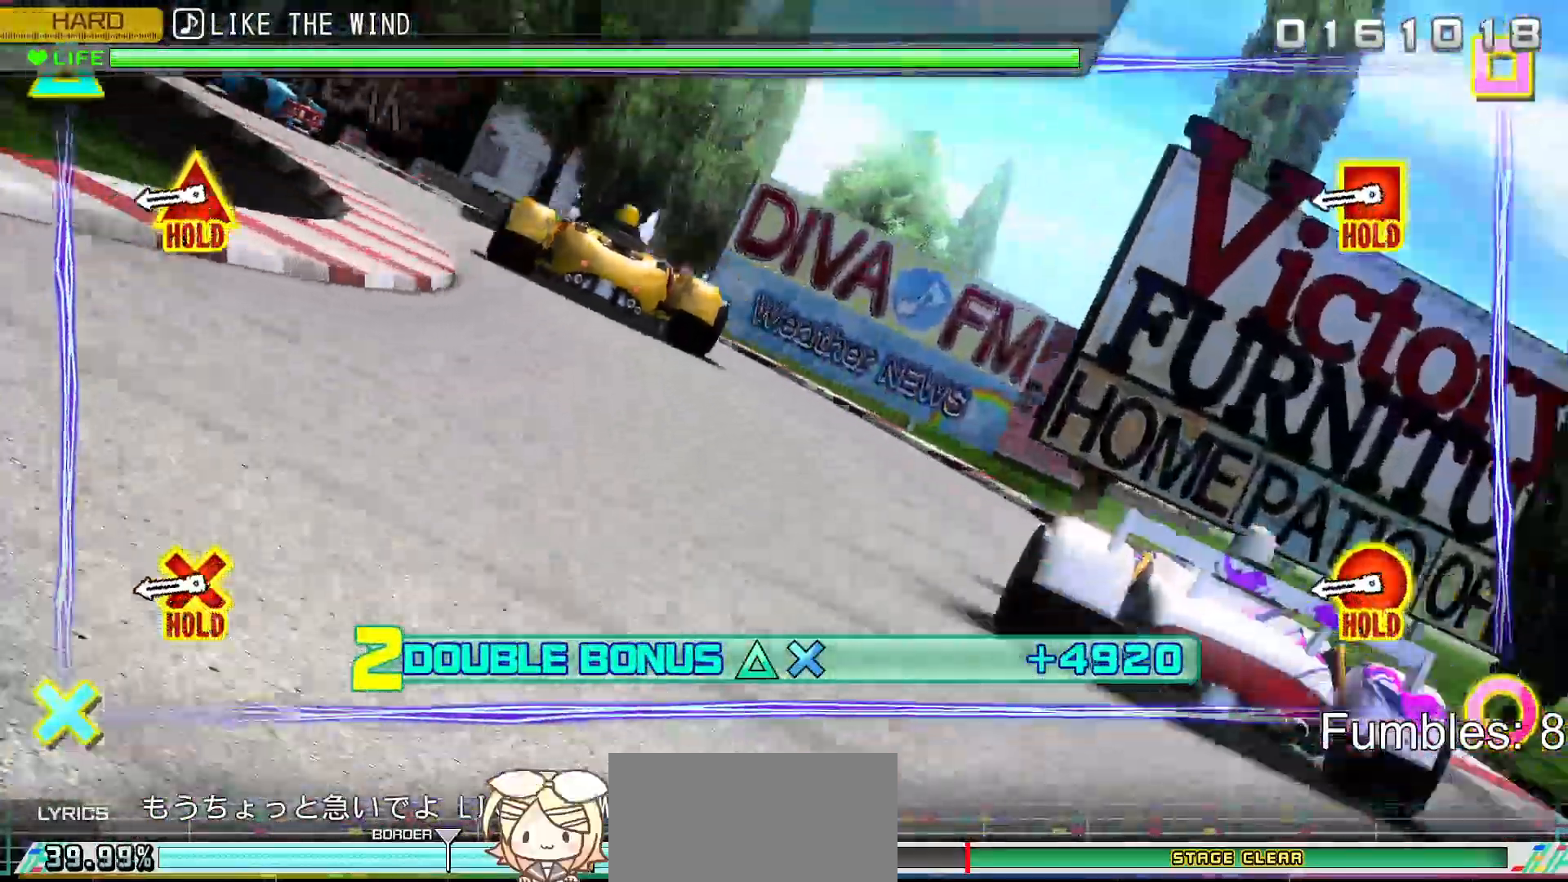
{"buttons": ["L2", "R2"], "left_stick": "center", "right_stick": "center", "events": [[350, "R2", "down"]]}
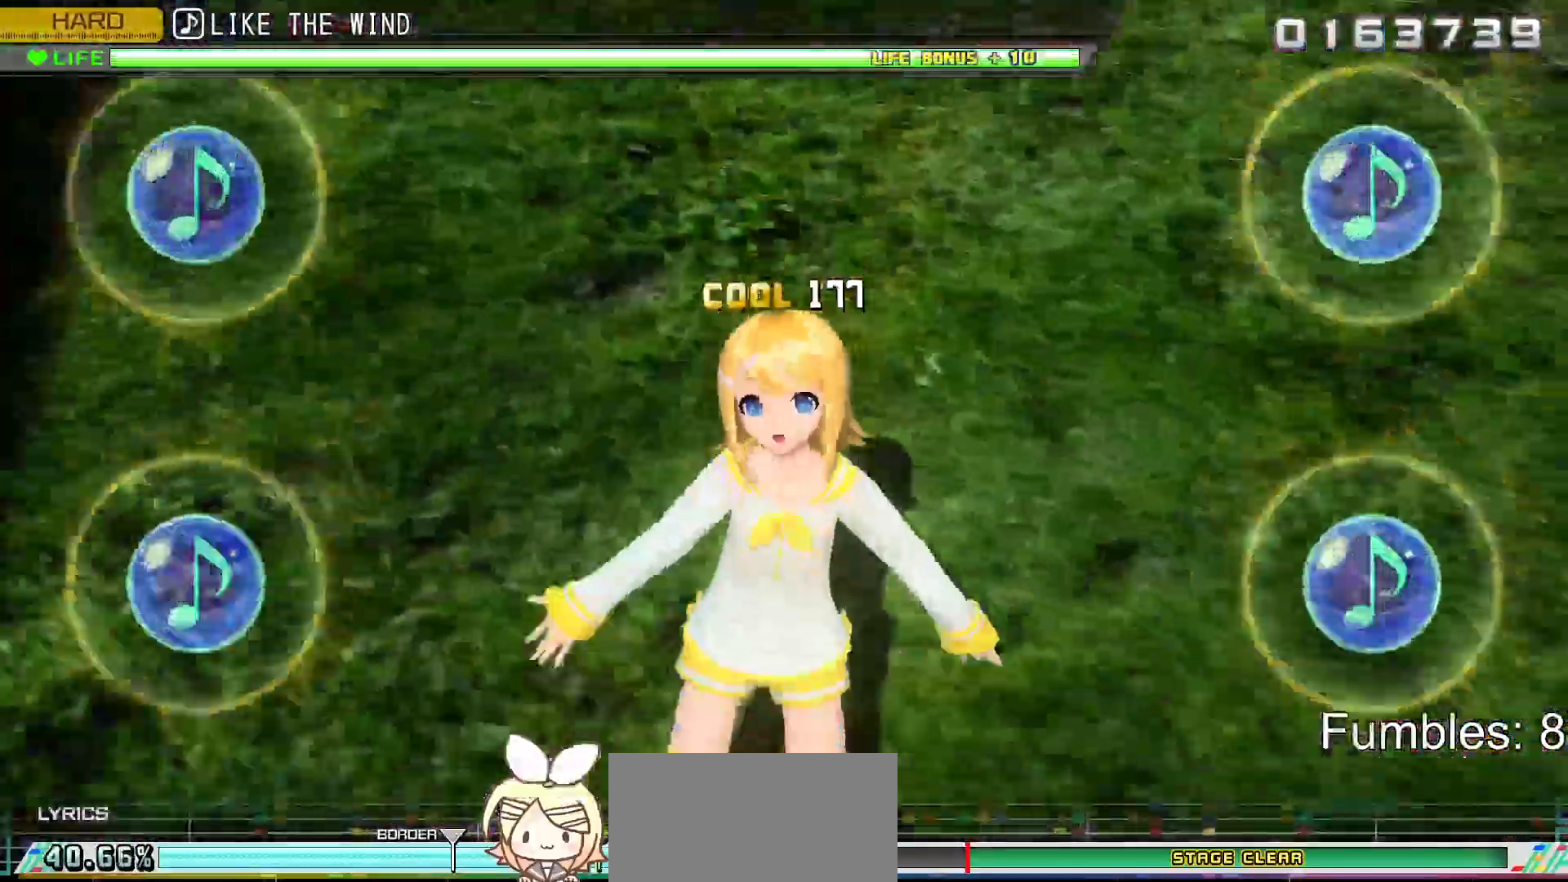
{"buttons": ["L2"], "left_stick": "center", "right_stick": "center", "events": [[33, "L2", "up"], [317, "L2", "down"], [483, "R2", "up"]]}
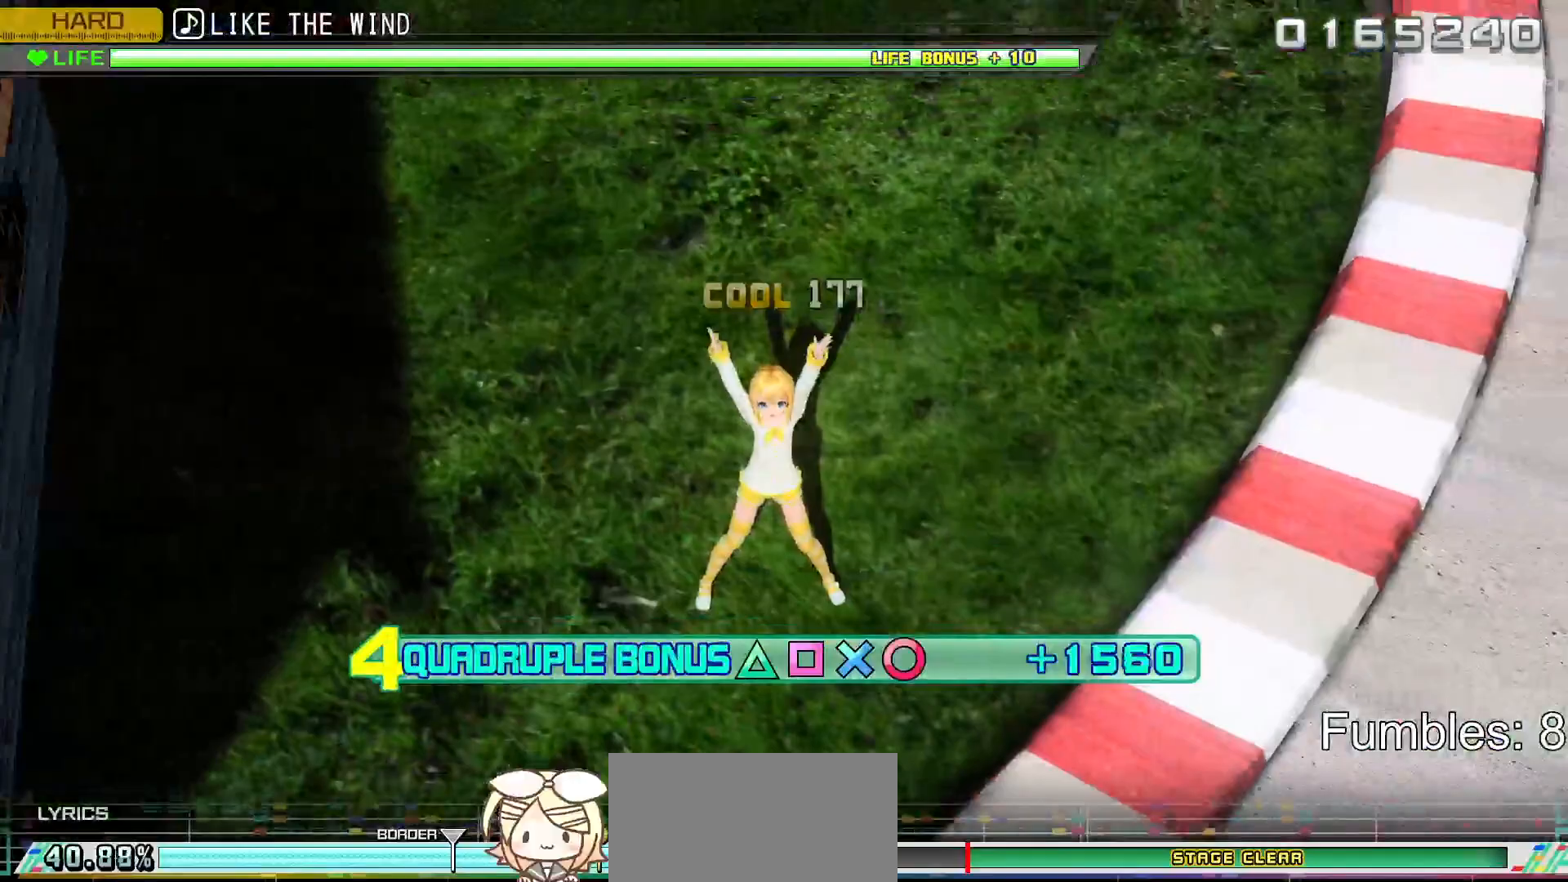
{"buttons": ["R2"], "left_stick": "center", "right_stick": "center", "events": [[200, "R2", "down"], [383, "L2", "up"]]}
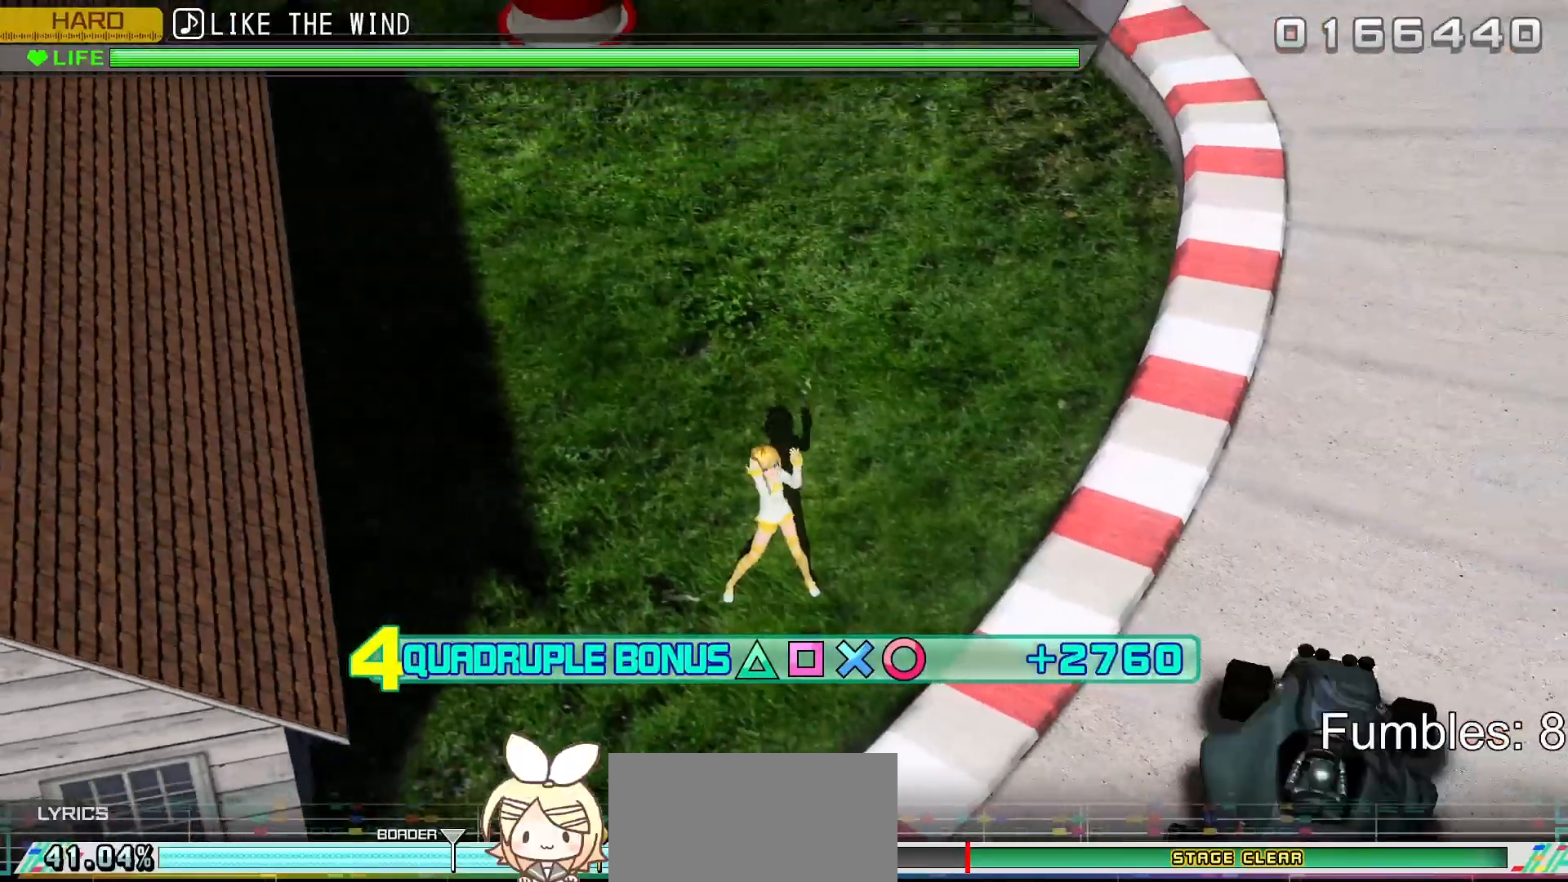
{"buttons": ["L2"], "left_stick": "center", "right_stick": "center", "events": [[167, "L2", "down"], [367, "R2", "up"]]}
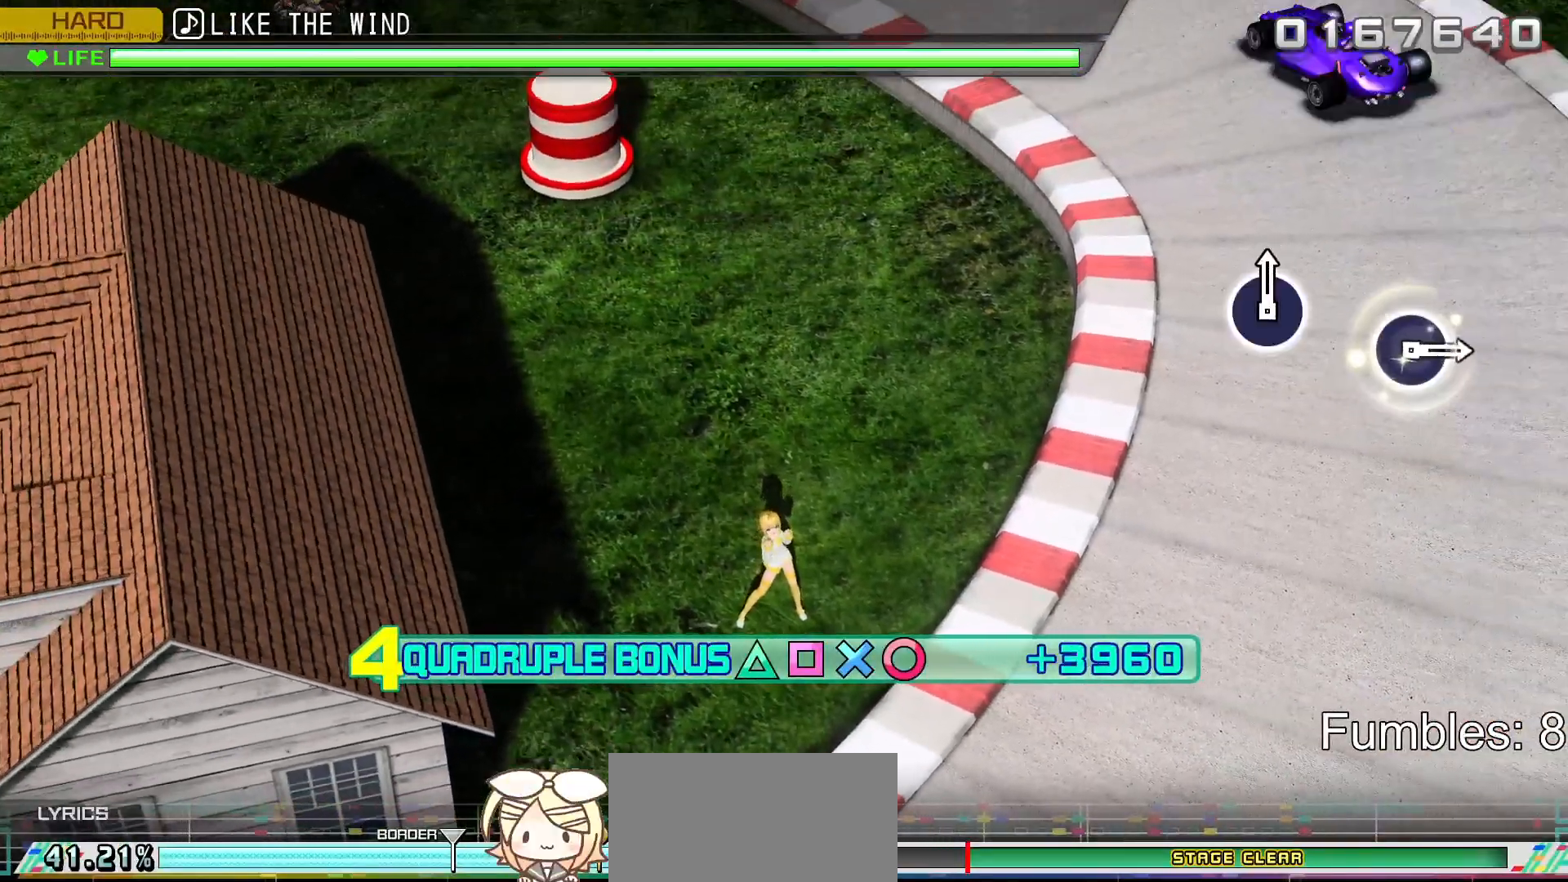
{"buttons": ["L2", "R2"], "left_stick": "center", "right_stick": "center", "events": [[133, "R2", "down"], [267, "L2", "up"], [483, "L2", "down"]]}
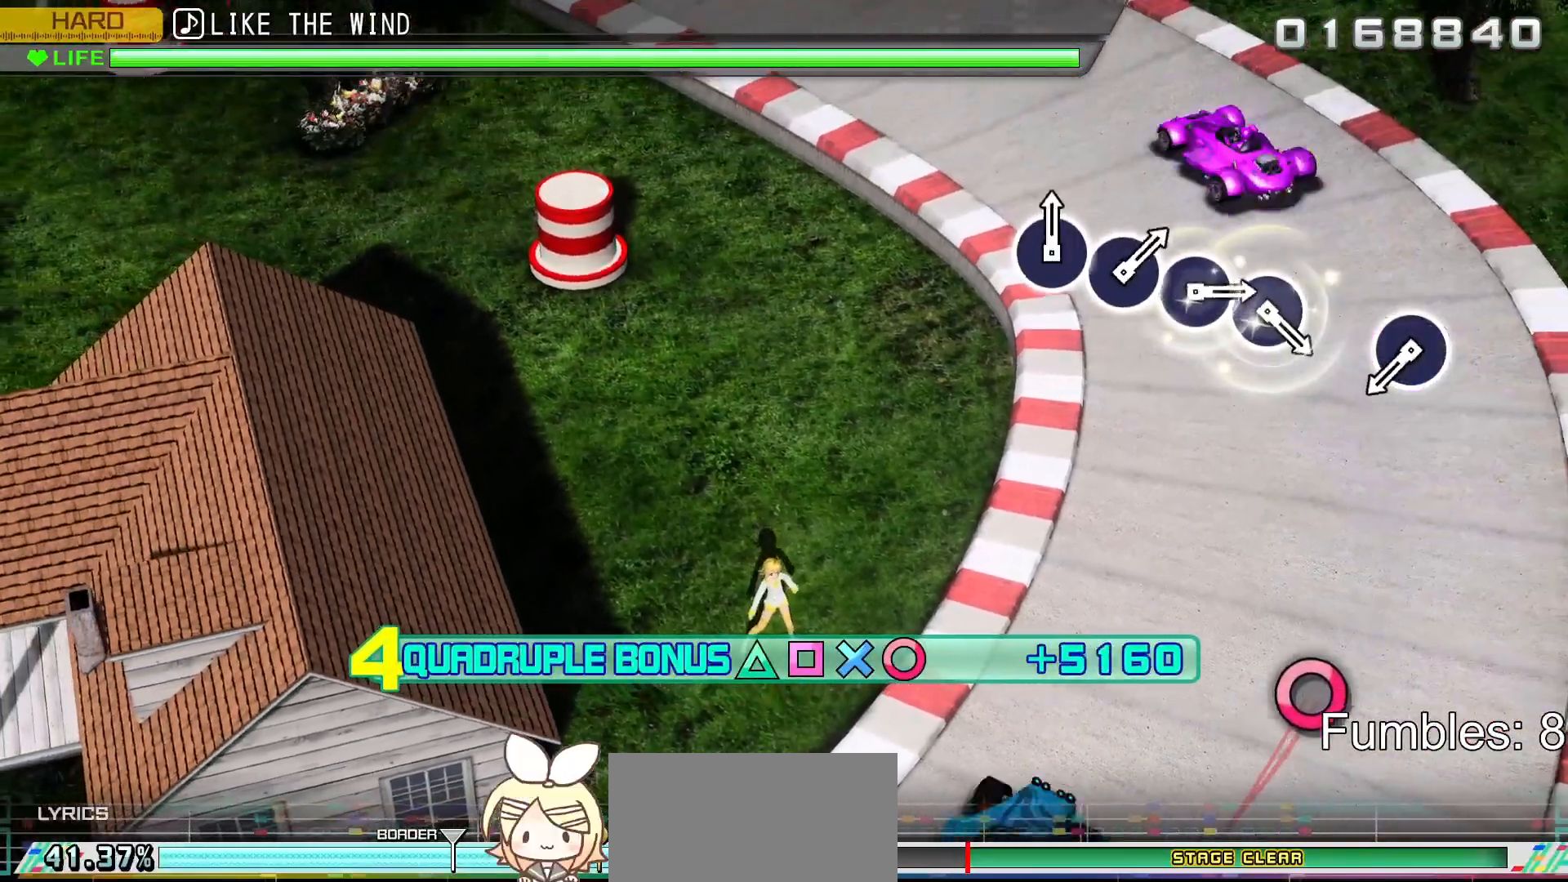
{"buttons": ["CIRCLE", "L2"], "left_stick": "center", "right_stick": "center", "events": [[133, "R2", "up"], [500, "CIRCLE", "down"]]}
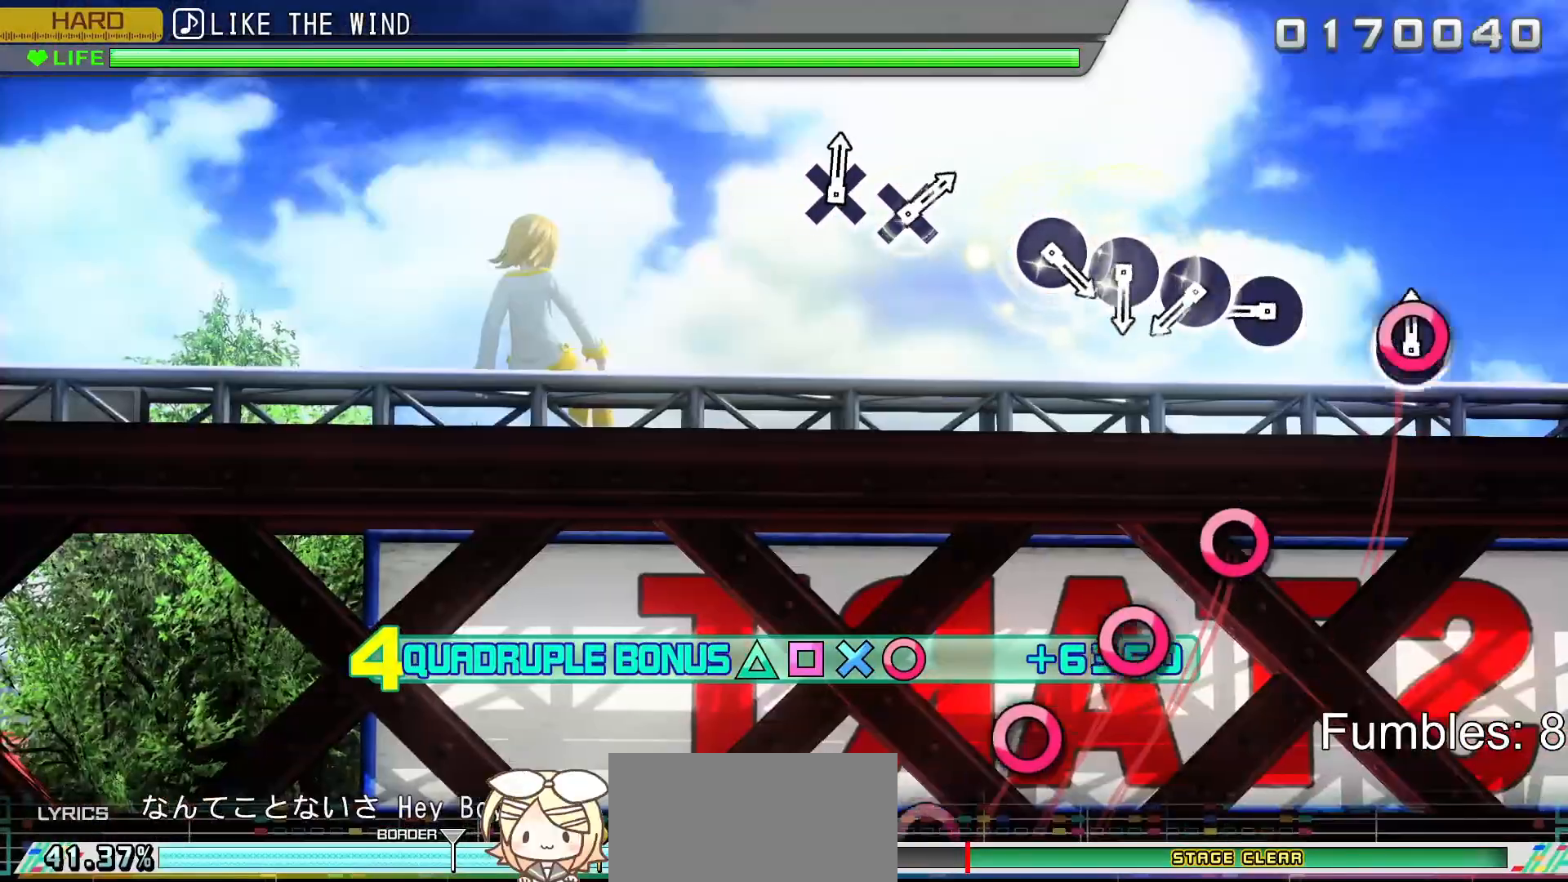
{"buttons": ["CIRCLE", "L2"], "left_stick": "center", "right_stick": "center", "events": [[150, "CIRCLE", "up"], [317, "CIRCLE", "down"], [417, "CIRCLE", "up"], [500, "CIRCLE", "down"]]}
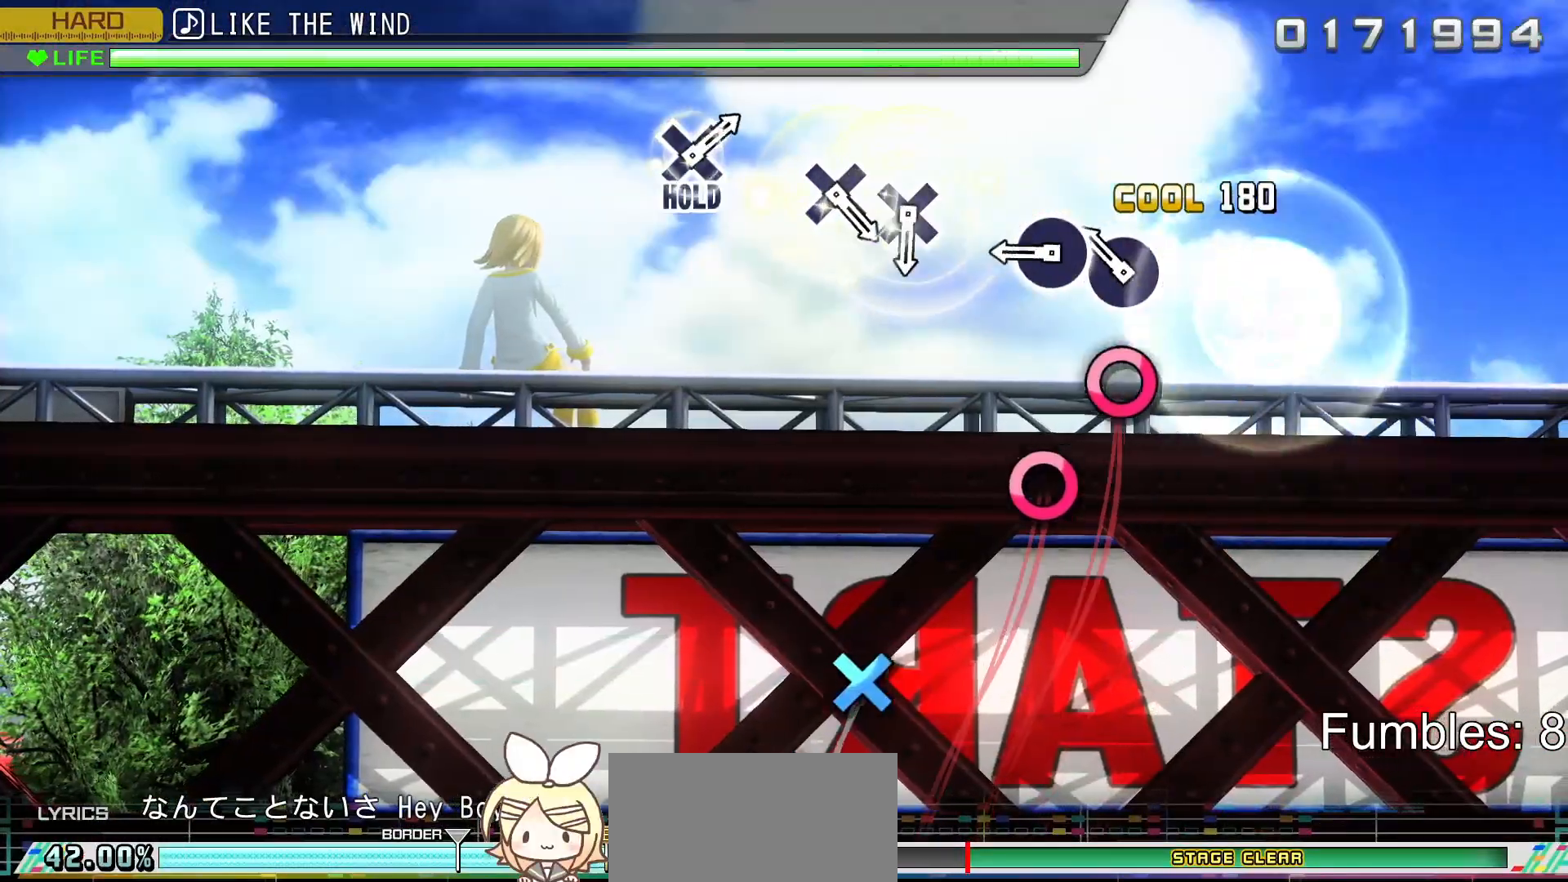
{"buttons": ["L2"], "left_stick": "center", "right_stick": "center", "events": [[67, "CIRCLE", "up"], [150, "CIRCLE", "down"], [250, "CIRCLE", "up"], [317, "CIRCLE", "down"], [450, "CIRCLE", "up"]]}
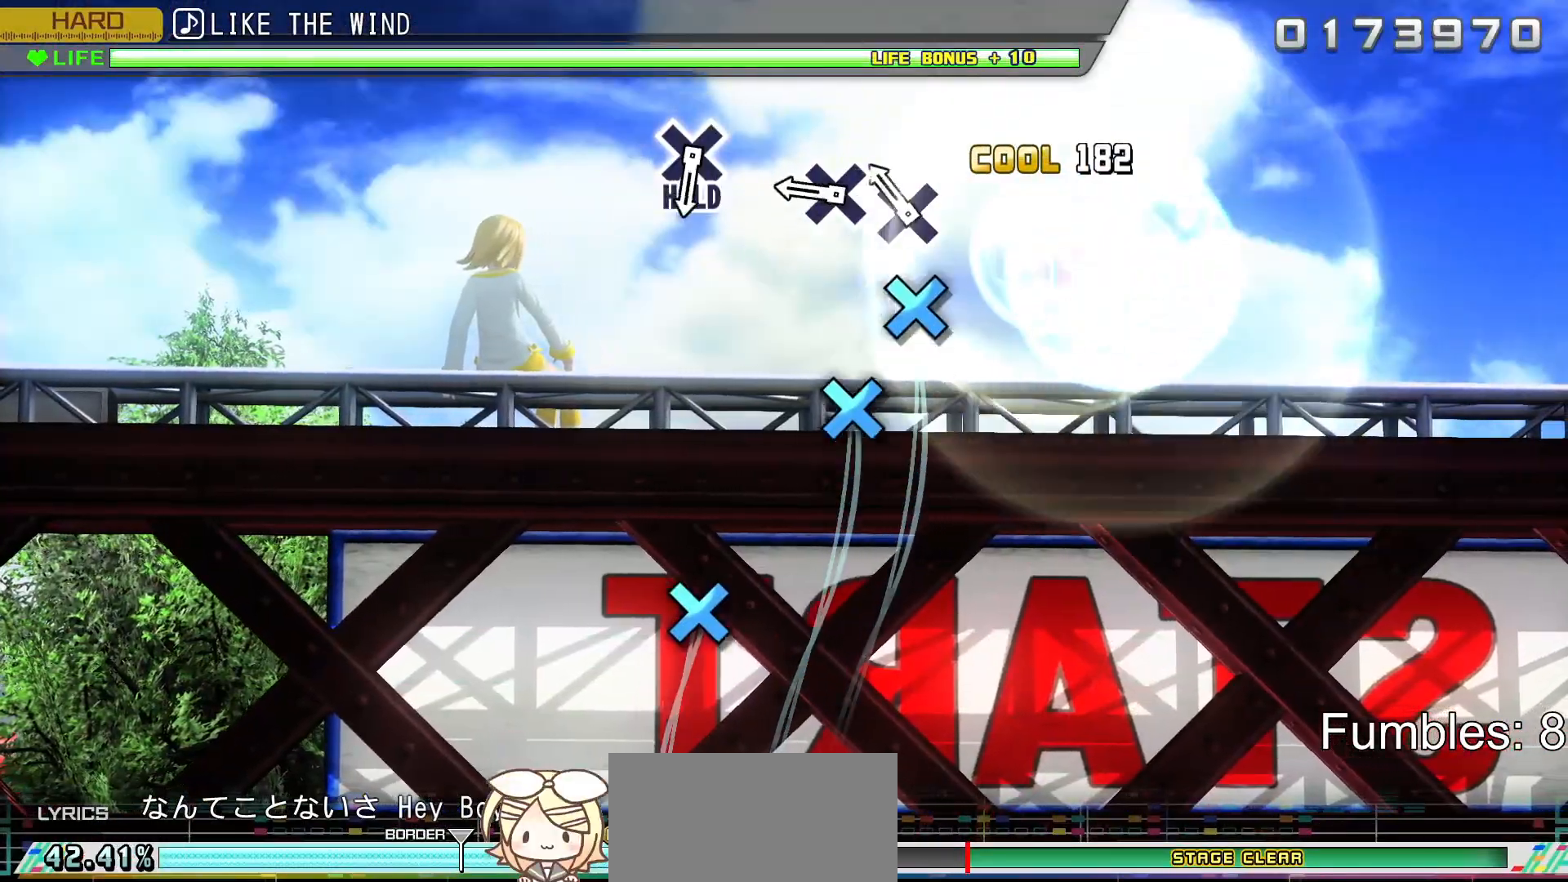
{"buttons": ["L2"], "left_stick": "center", "right_stick": "center", "events": [[133, "CROSS", "down"], [233, "CROSS", "up"], [317, "CROSS", "down"], [467, "CROSS", "up"]]}
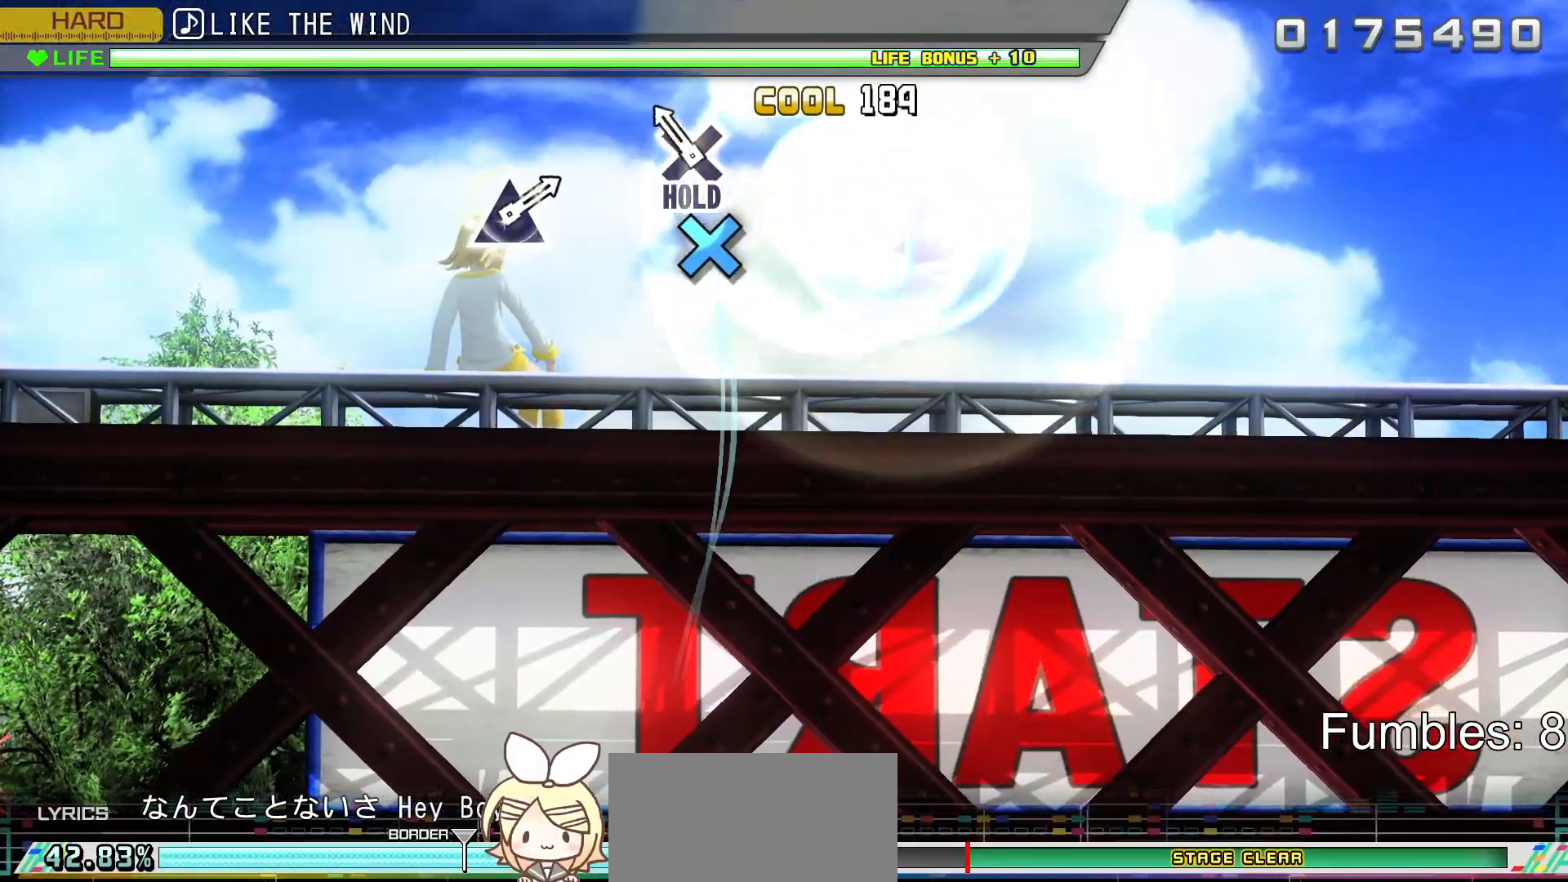
{"buttons": ["R2"], "left_stick": "center", "right_stick": "center", "events": [[133, "CROSS", "down"], [300, "R2", "down"], [450, "CROSS", "up"], [450, "L2", "up"]]}
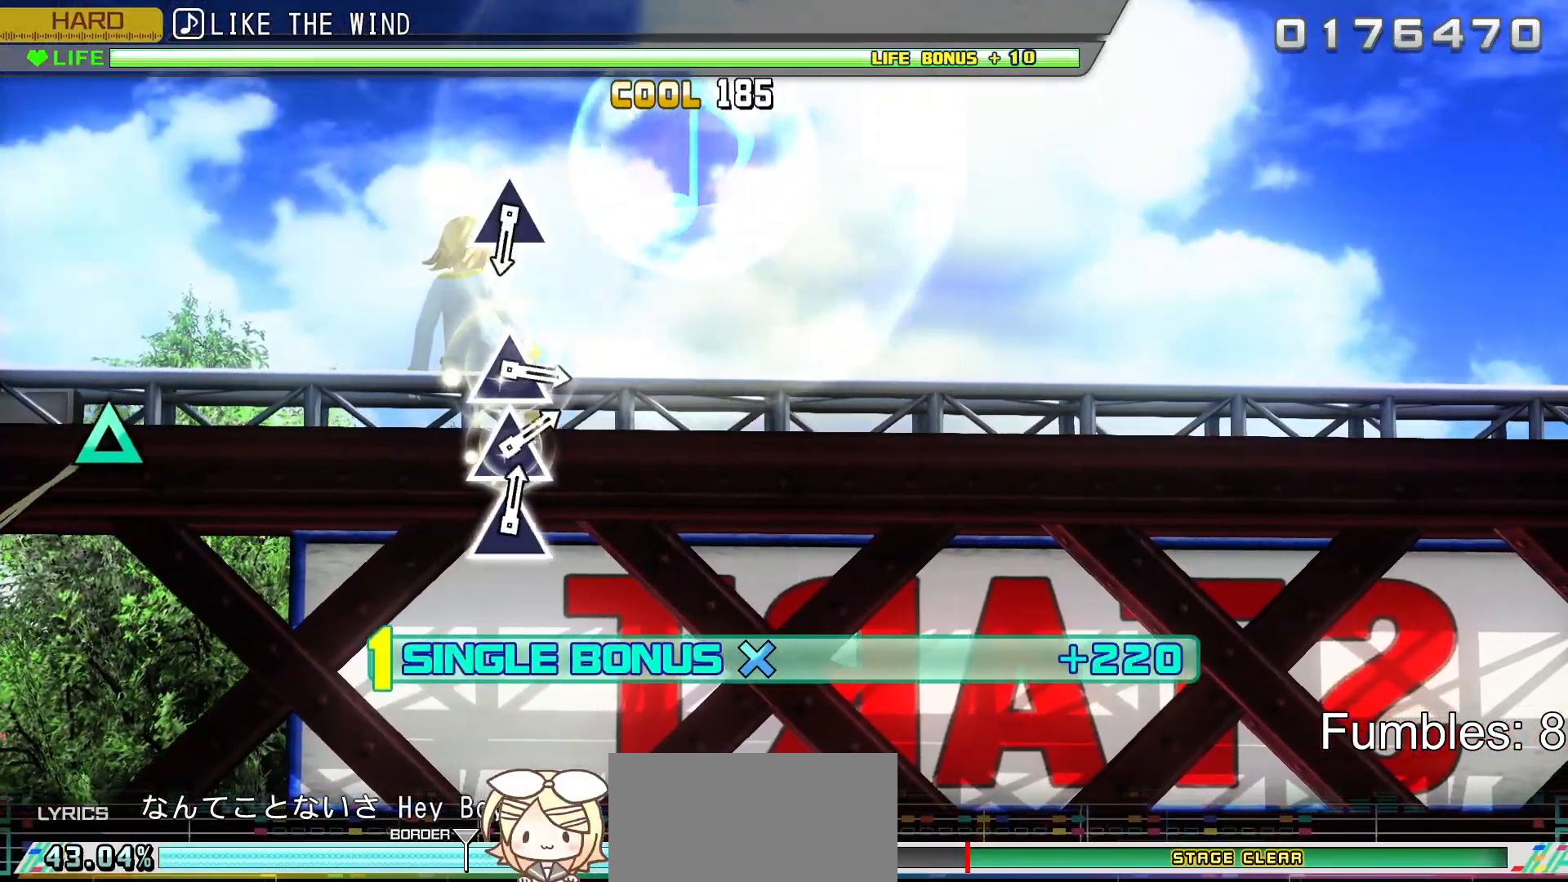
{"buttons": ["R2"], "left_stick": "center", "right_stick": "center", "events": []}
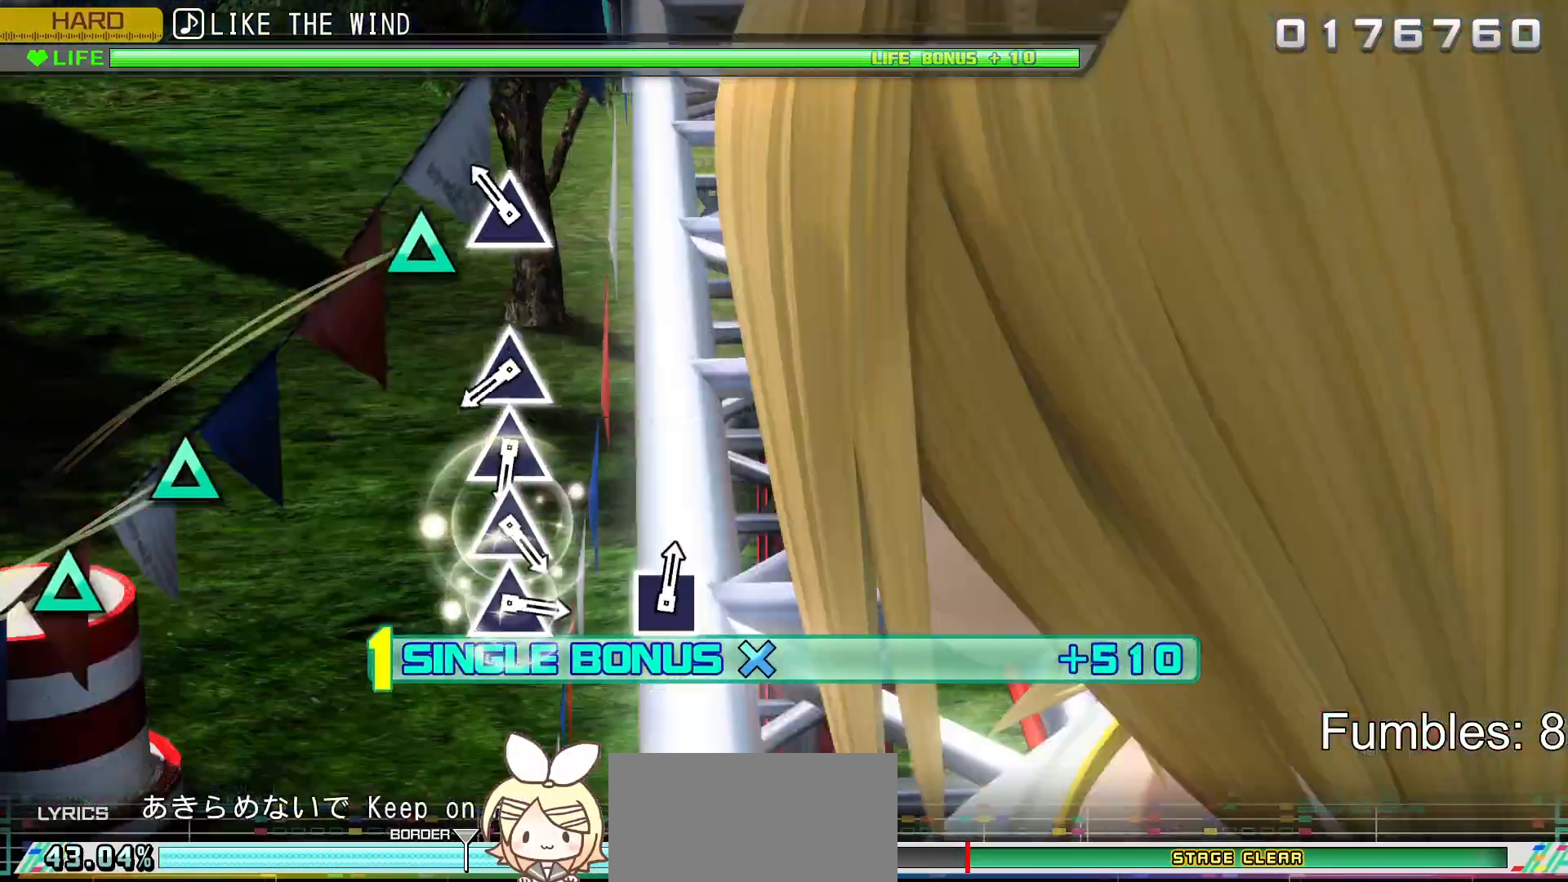
{"buttons": ["TRIANGLE", "R2"], "left_stick": "center", "right_stick": "center", "events": [[100, "TRIANGLE", "down"], [267, "TRIANGLE", "up"], [433, "TRIANGLE", "down"]]}
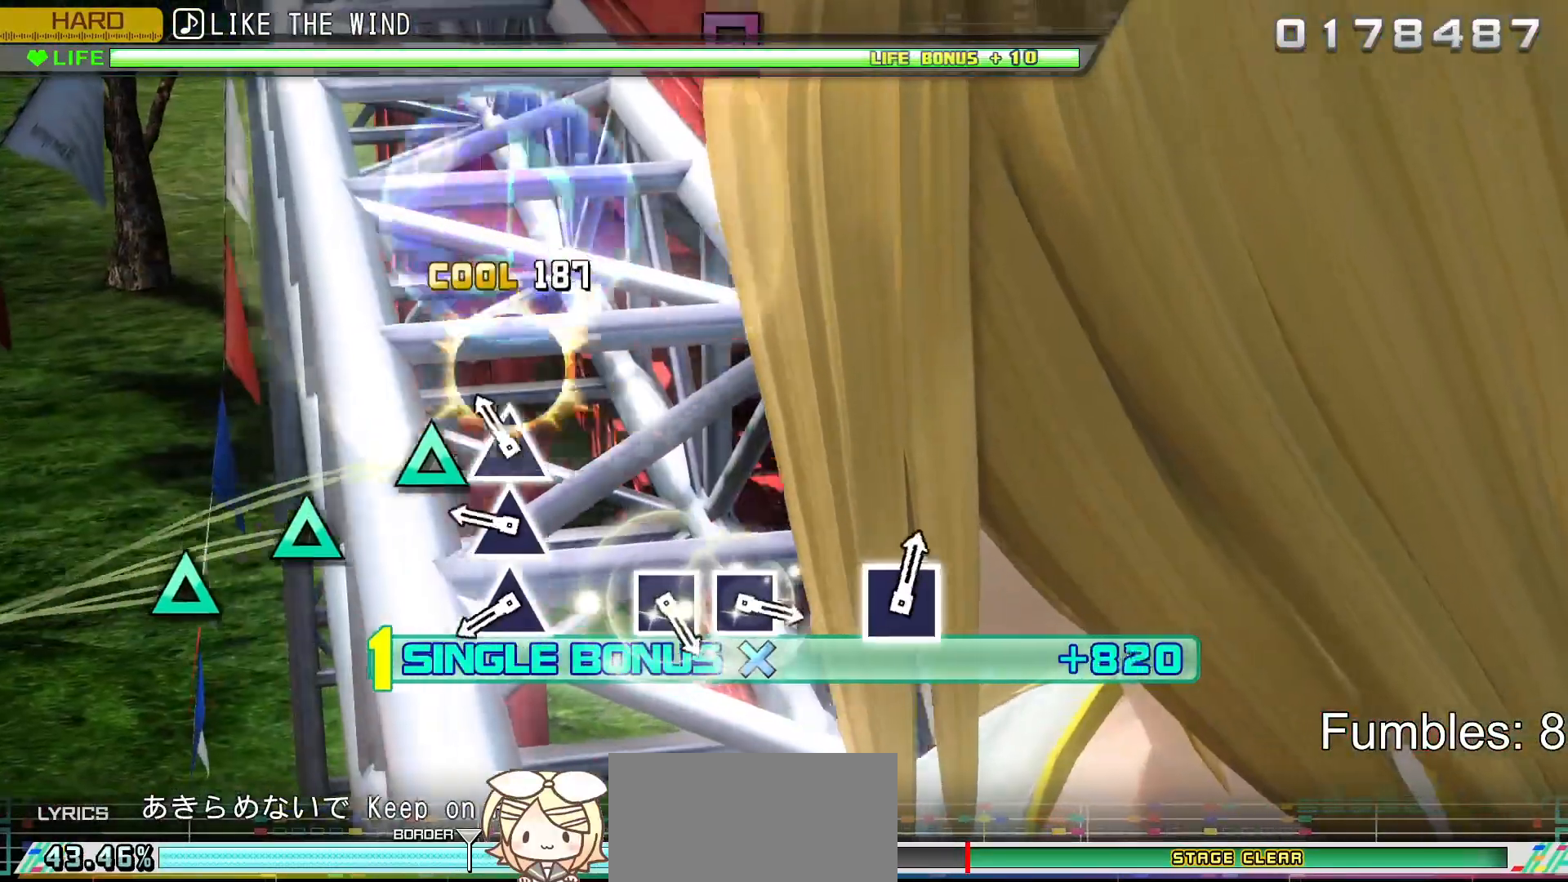
{"buttons": ["TRIANGLE", "R2"], "left_stick": "center", "right_stick": "center", "events": [[17, "TRIANGLE", "up"], [117, "TRIANGLE", "down"], [183, "TRIANGLE", "up"], [283, "TRIANGLE", "down"], [367, "TRIANGLE", "up"], [433, "TRIANGLE", "down"]]}
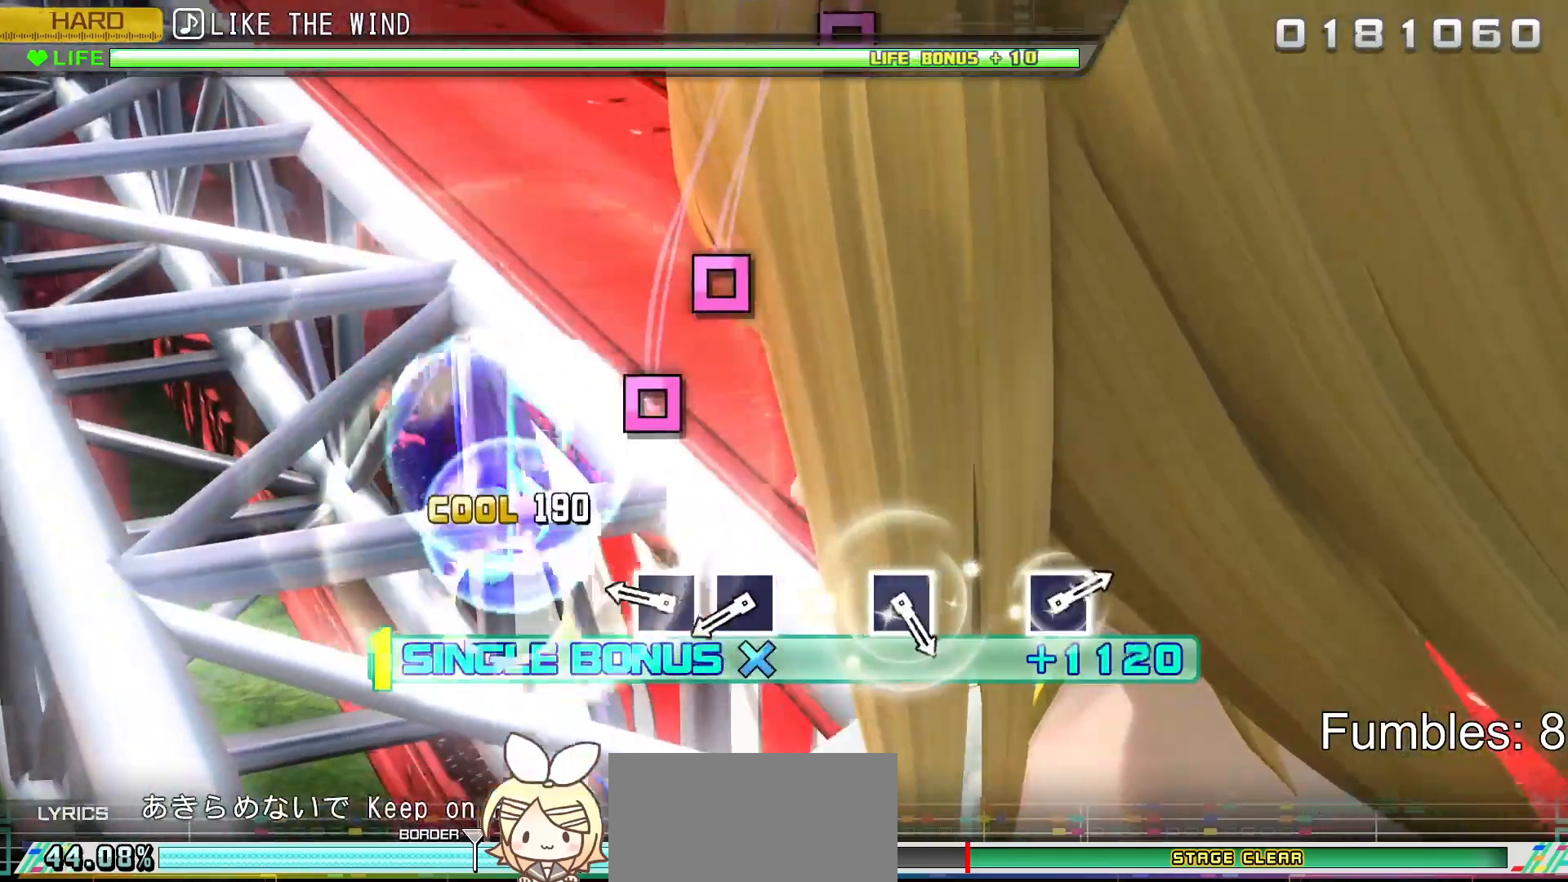
{"buttons": ["SQUARE", "R2"], "left_stick": "center", "right_stick": "center", "events": [[83, "TRIANGLE", "up"], [283, "SQUARE", "down"], [367, "SQUARE", "up"], [450, "SQUARE", "down"]]}
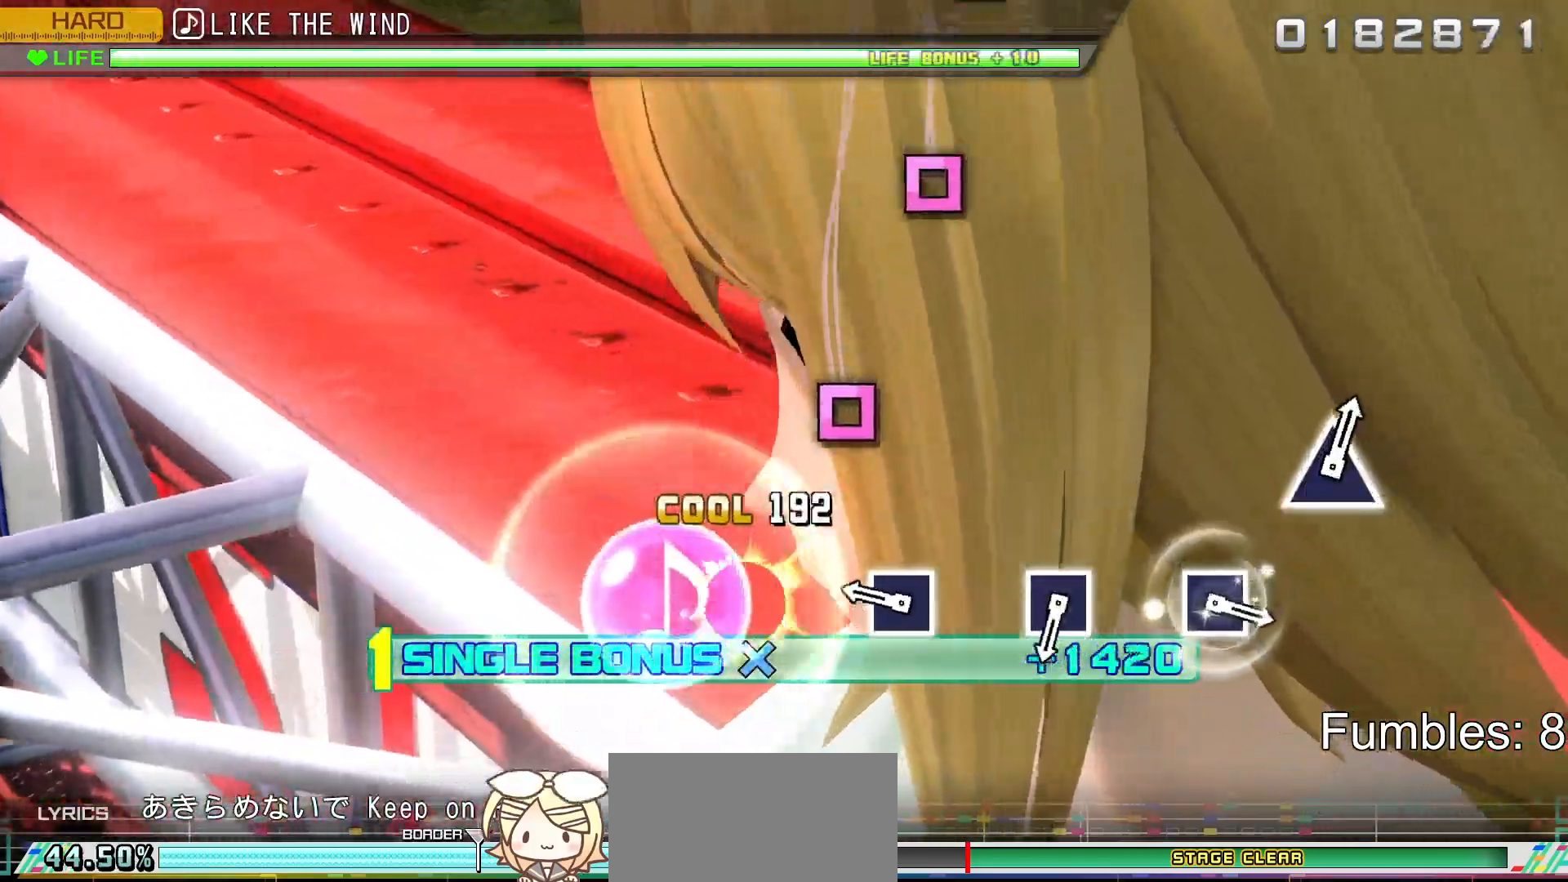
{"buttons": ["R2"], "left_stick": "center", "right_stick": "center", "events": [[83, "SQUARE", "up"], [267, "SQUARE", "down"], [400, "SQUARE", "up"]]}
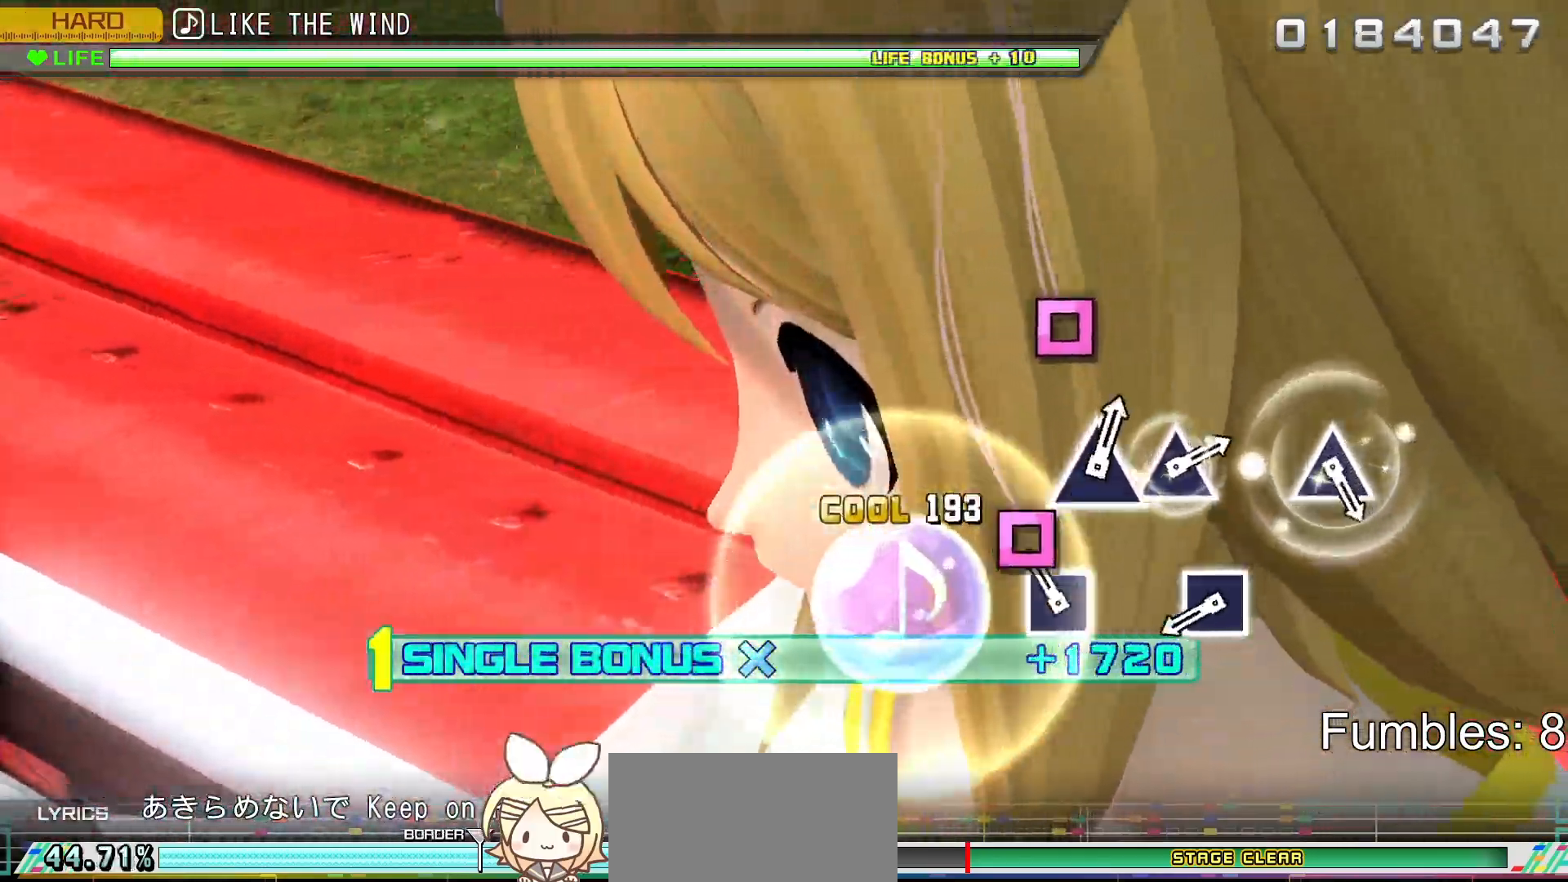
{"buttons": ["SQUARE", "R2"], "left_stick": "center", "right_stick": "center", "events": [[117, "SQUARE", "down"], [267, "SQUARE", "up"], [433, "SQUARE", "down"]]}
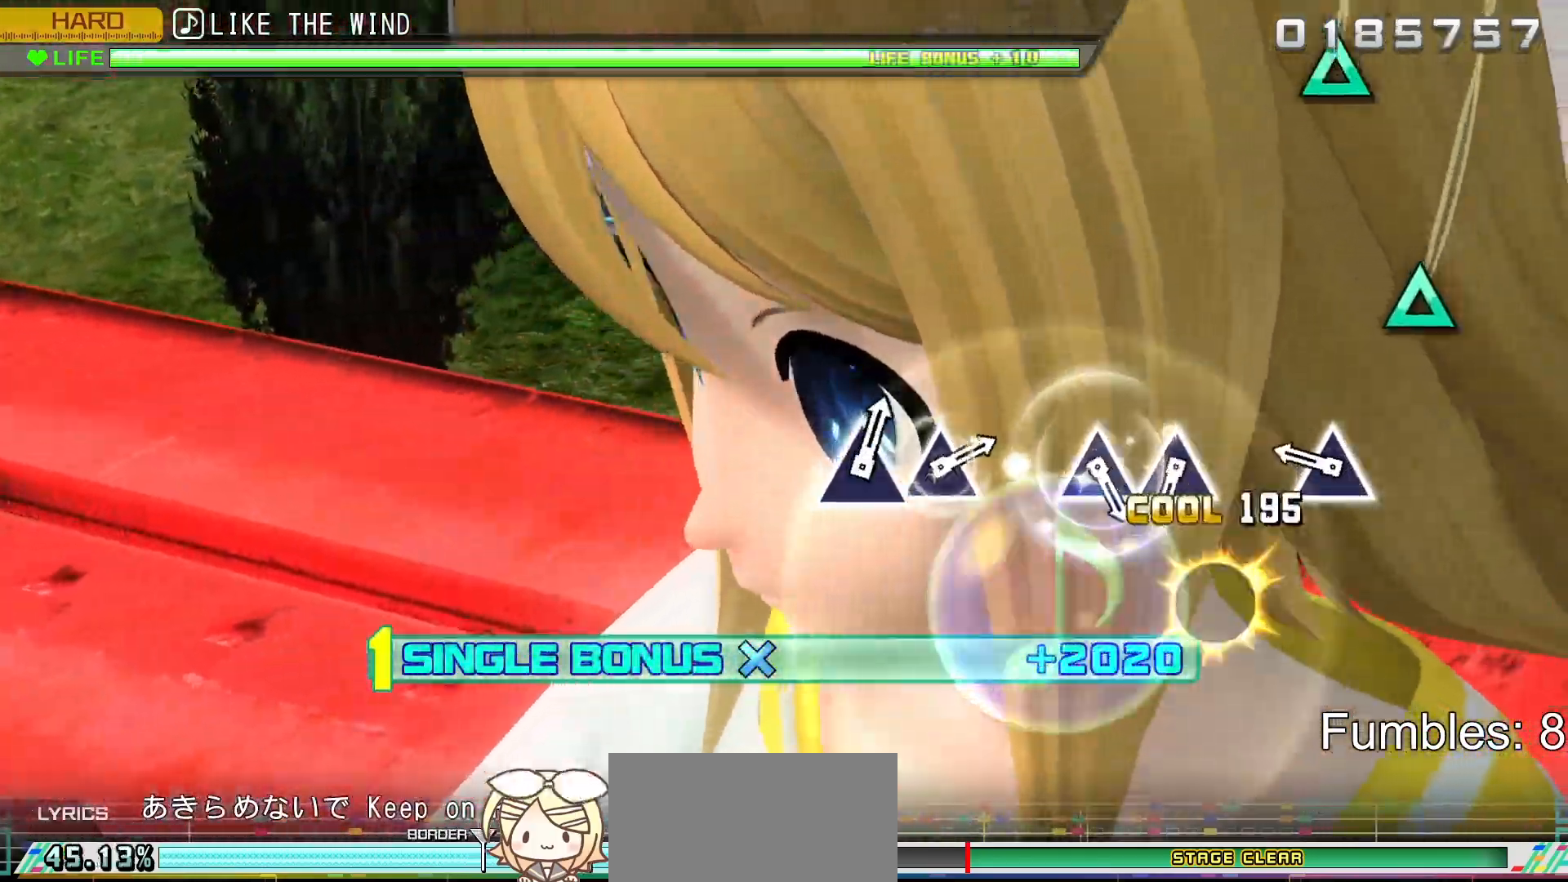
{"buttons": ["R2"], "left_stick": "center", "right_stick": "center", "events": [[100, "SQUARE", "up"], [267, "TRIANGLE", "down"], [400, "TRIANGLE", "up"]]}
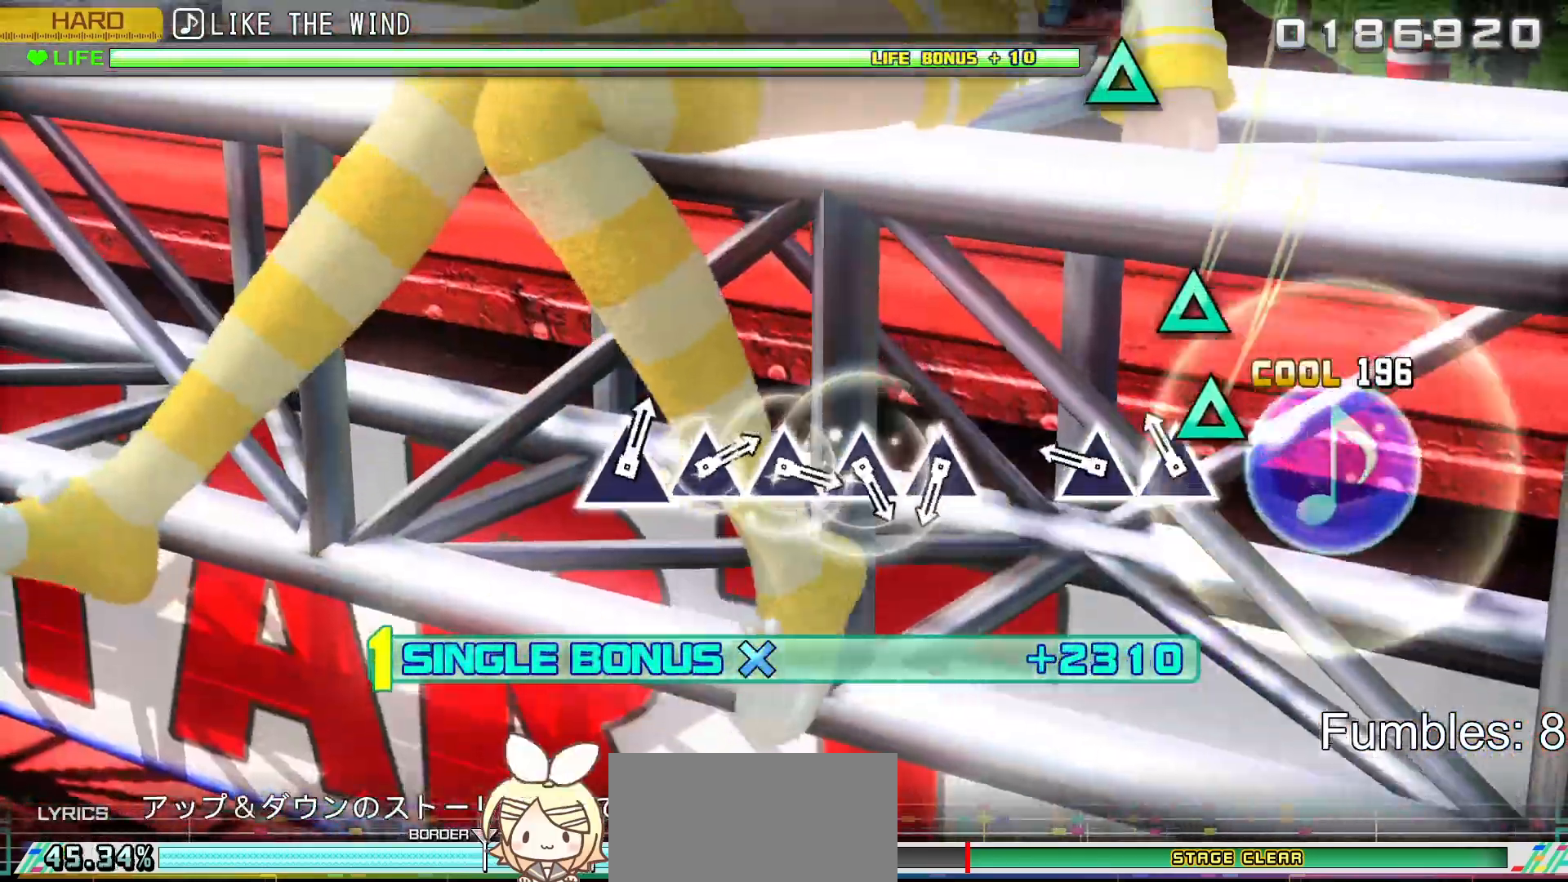
{"buttons": ["R2"], "left_stick": "center", "right_stick": "center", "events": [[83, "TRIANGLE", "down"], [167, "TRIANGLE", "up"], [250, "TRIANGLE", "down"], [367, "TRIANGLE", "up"]]}
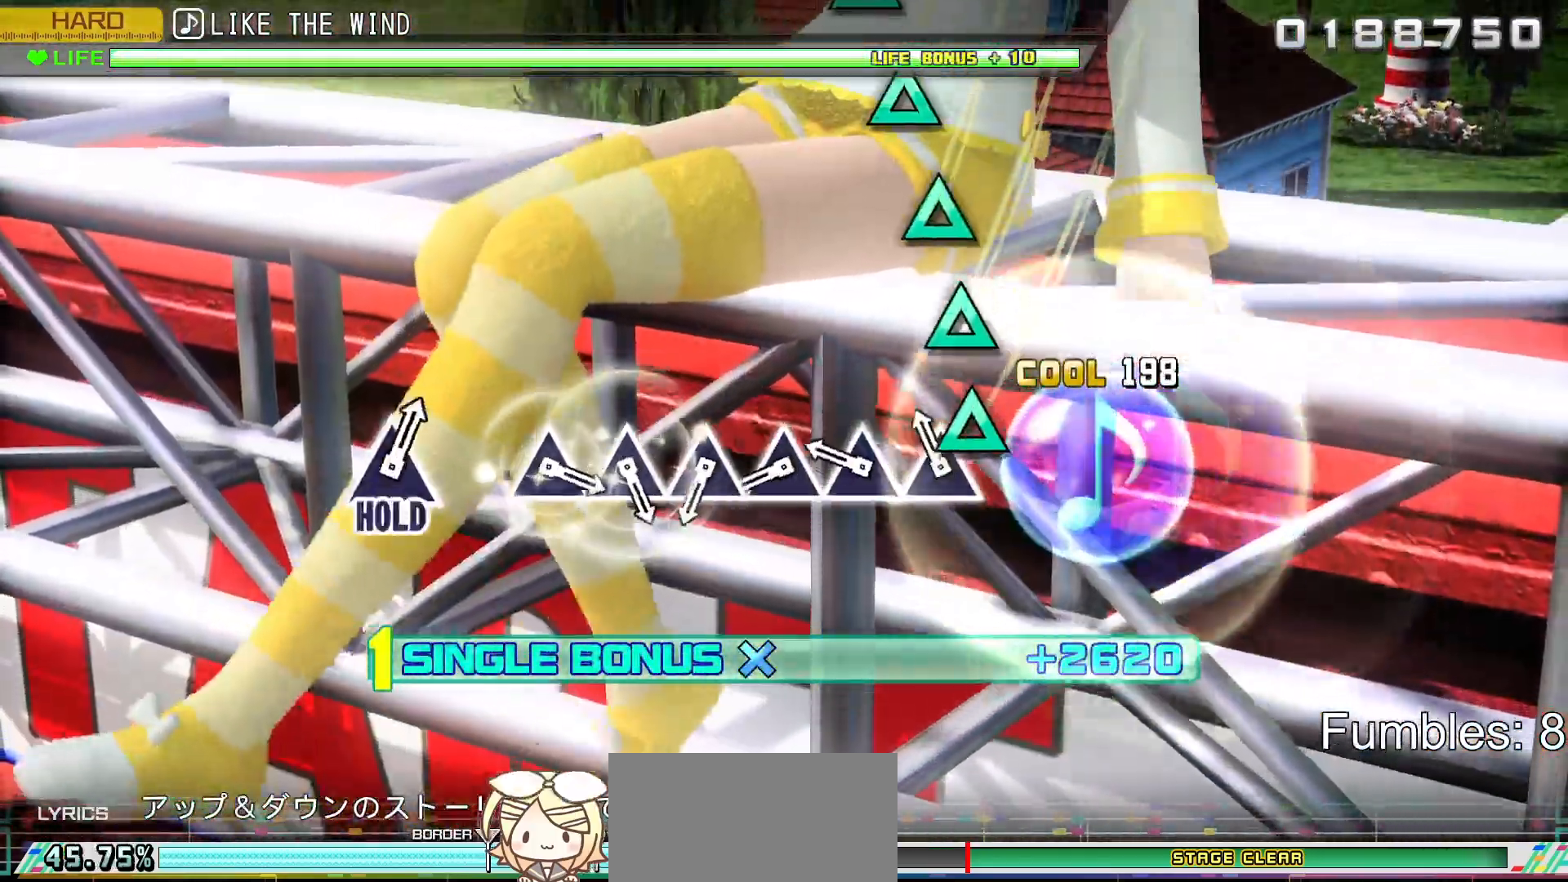
{"buttons": ["R2"], "left_stick": "center", "right_stick": "center", "events": [[83, "TRIANGLE", "down"], [167, "TRIANGLE", "up"], [250, "TRIANGLE", "down"], [333, "TRIANGLE", "up"], [417, "TRIANGLE", "down"], [500, "TRIANGLE", "up"]]}